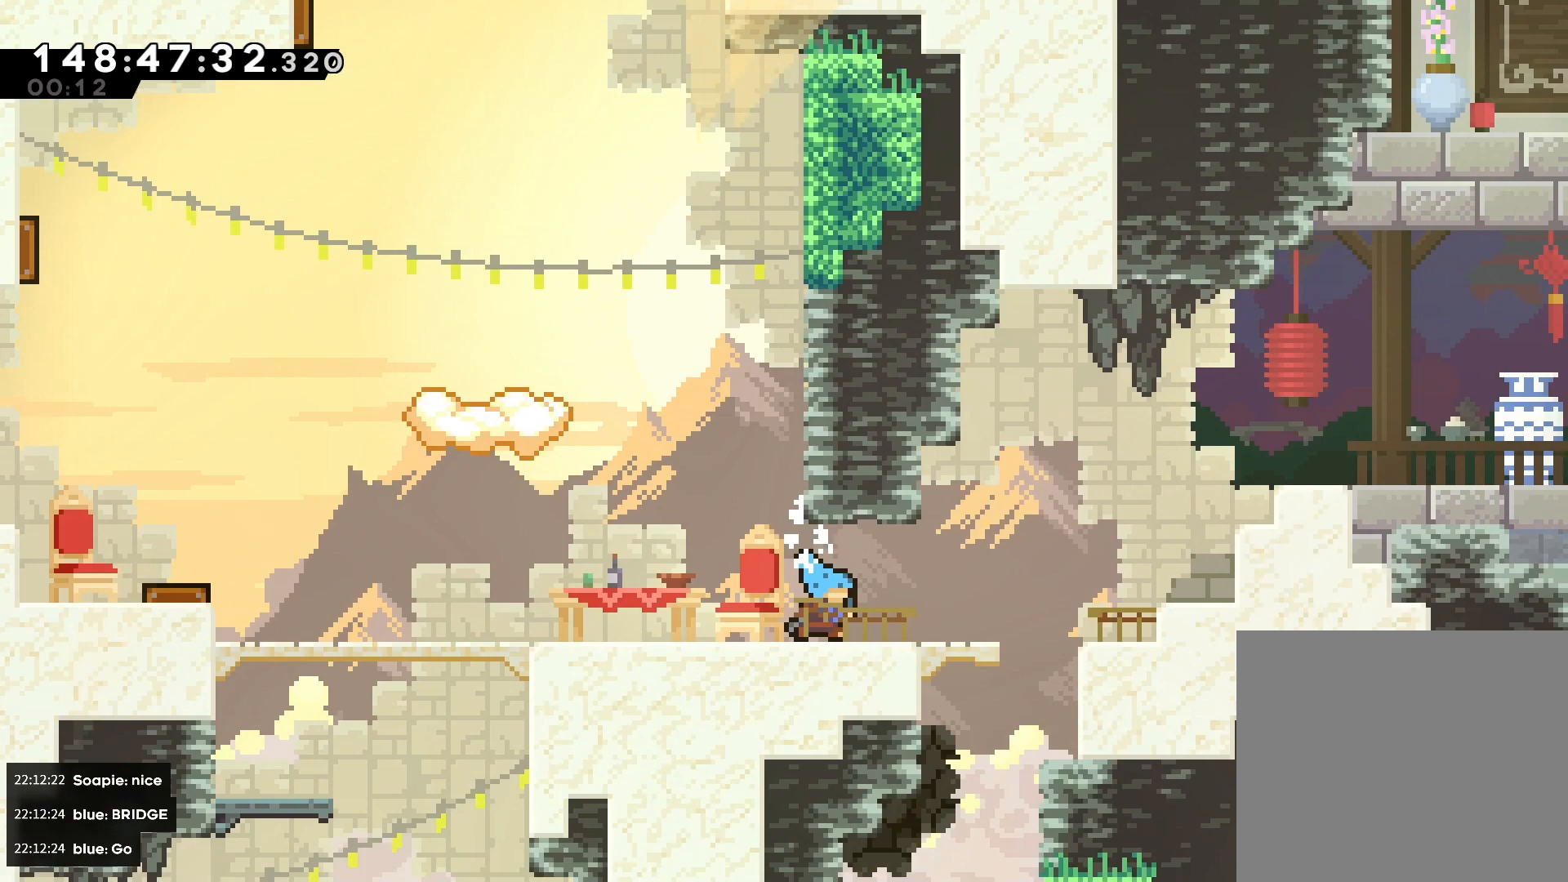
Gameplay with a controller (PlayStation layout); each line is a JSON object with the inputs held at the frame after it. "events" lists button and stick changes between this image and that frame as [ms after this image, input, new state], when the widget could be followed in between. Not read: left_stick right_stick.
{"buttons": ["R1", "DPAD_RIGHT"], "events": [[33, "CROSS", "down"], [300, "R1", "down"], [367, "CROSS", "up"], [400, "SQUARE", "up"]]}
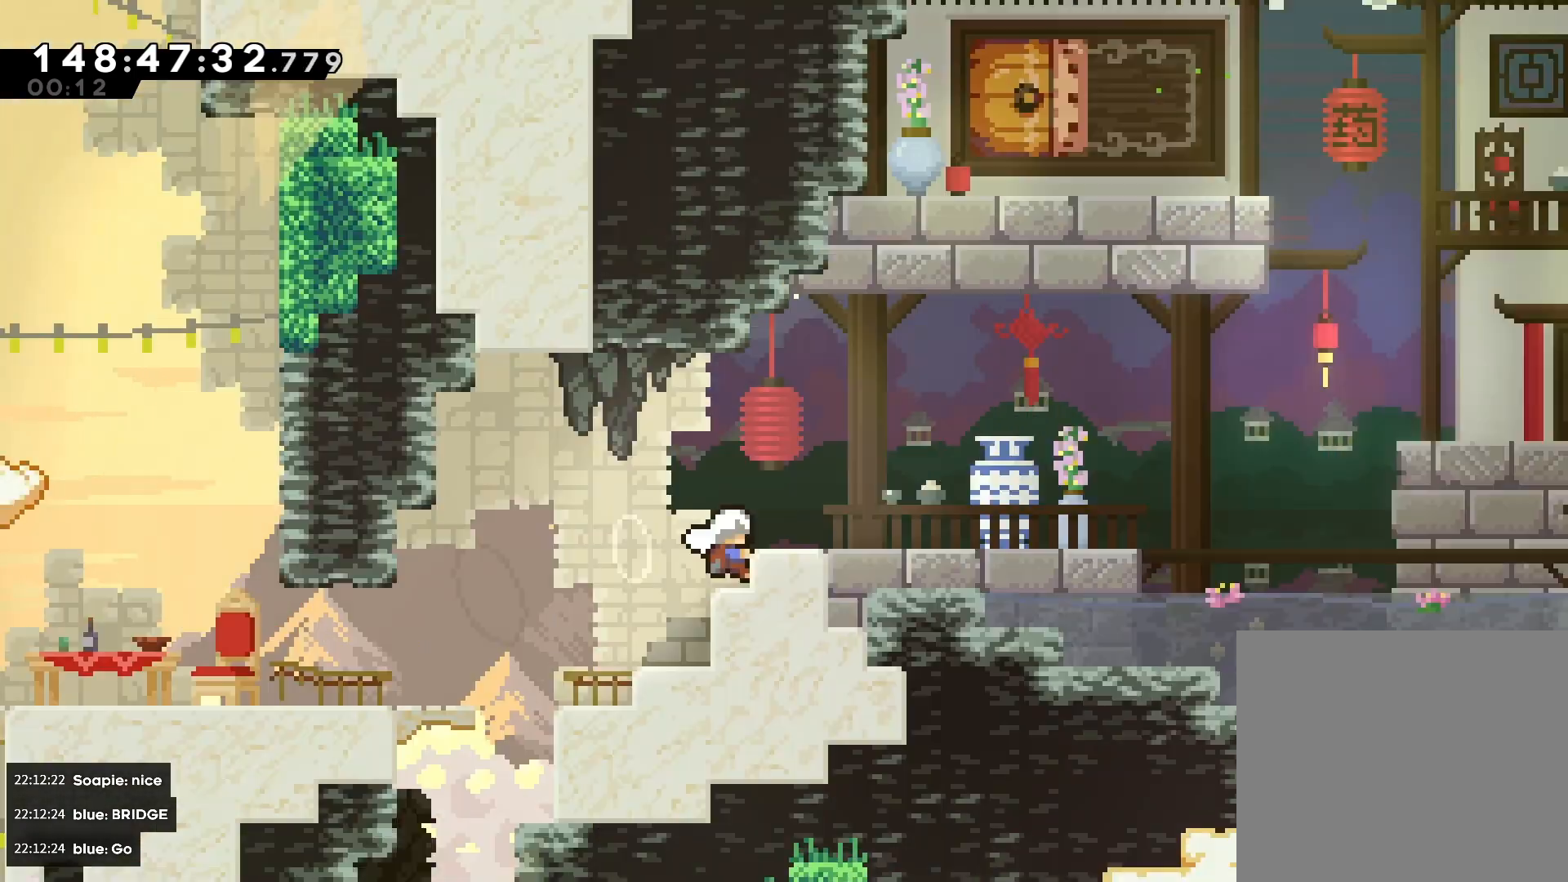
{"buttons": ["DPAD_RIGHT"], "events": [[33, "CROSS", "down"], [167, "CROSS", "up"], [200, "R1", "up"]]}
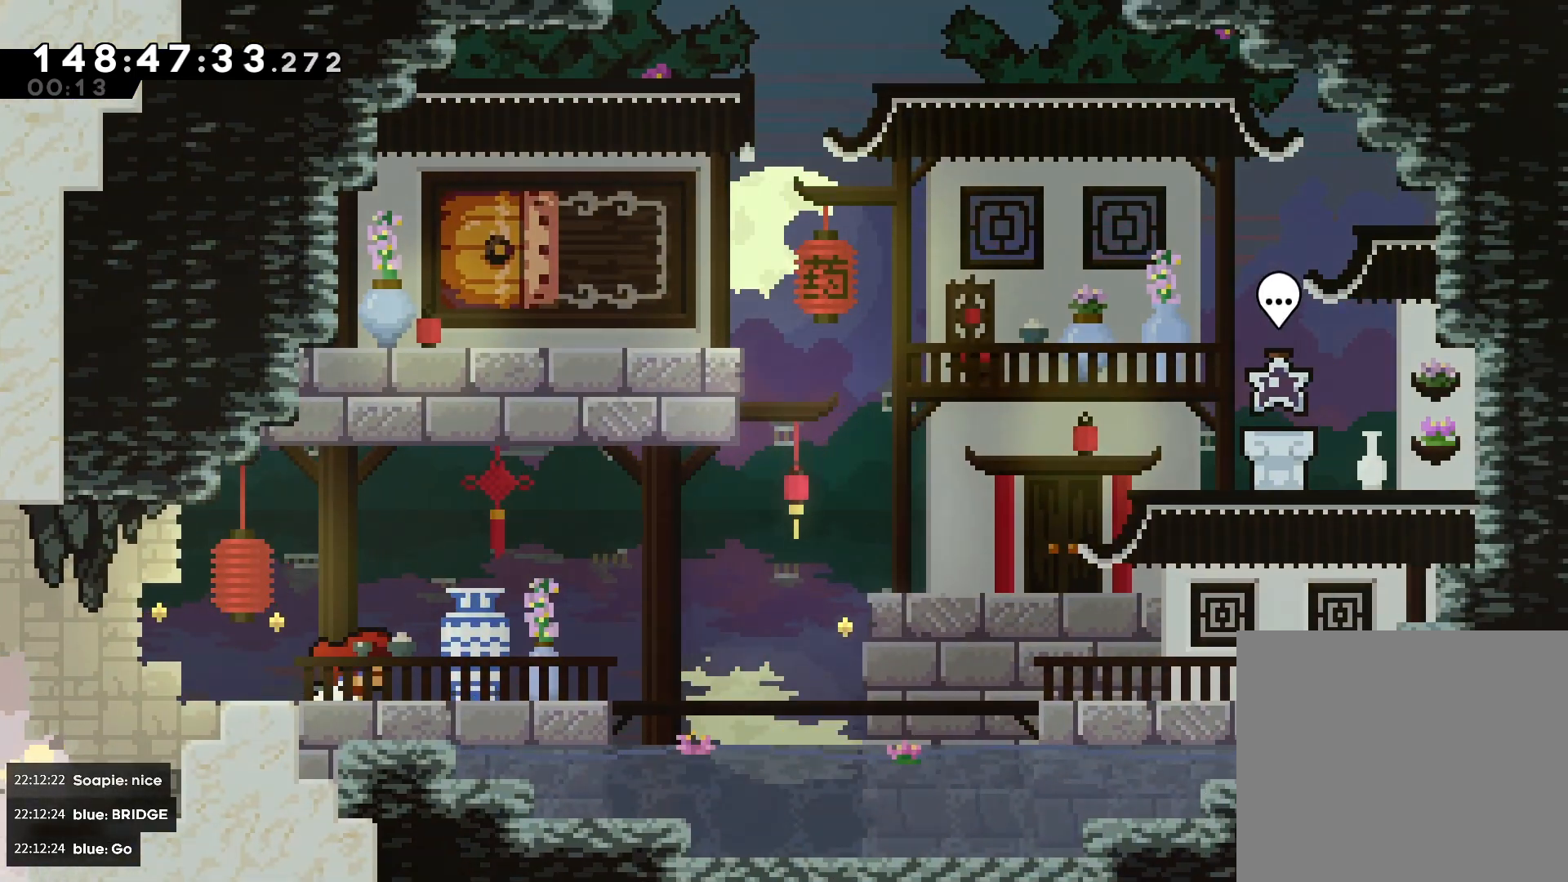
{"buttons": ["CROSS", "DPAD_RIGHT"], "events": [[67, "SQUARE", "down"], [167, "SQUARE", "up"], [267, "CROSS", "down"]]}
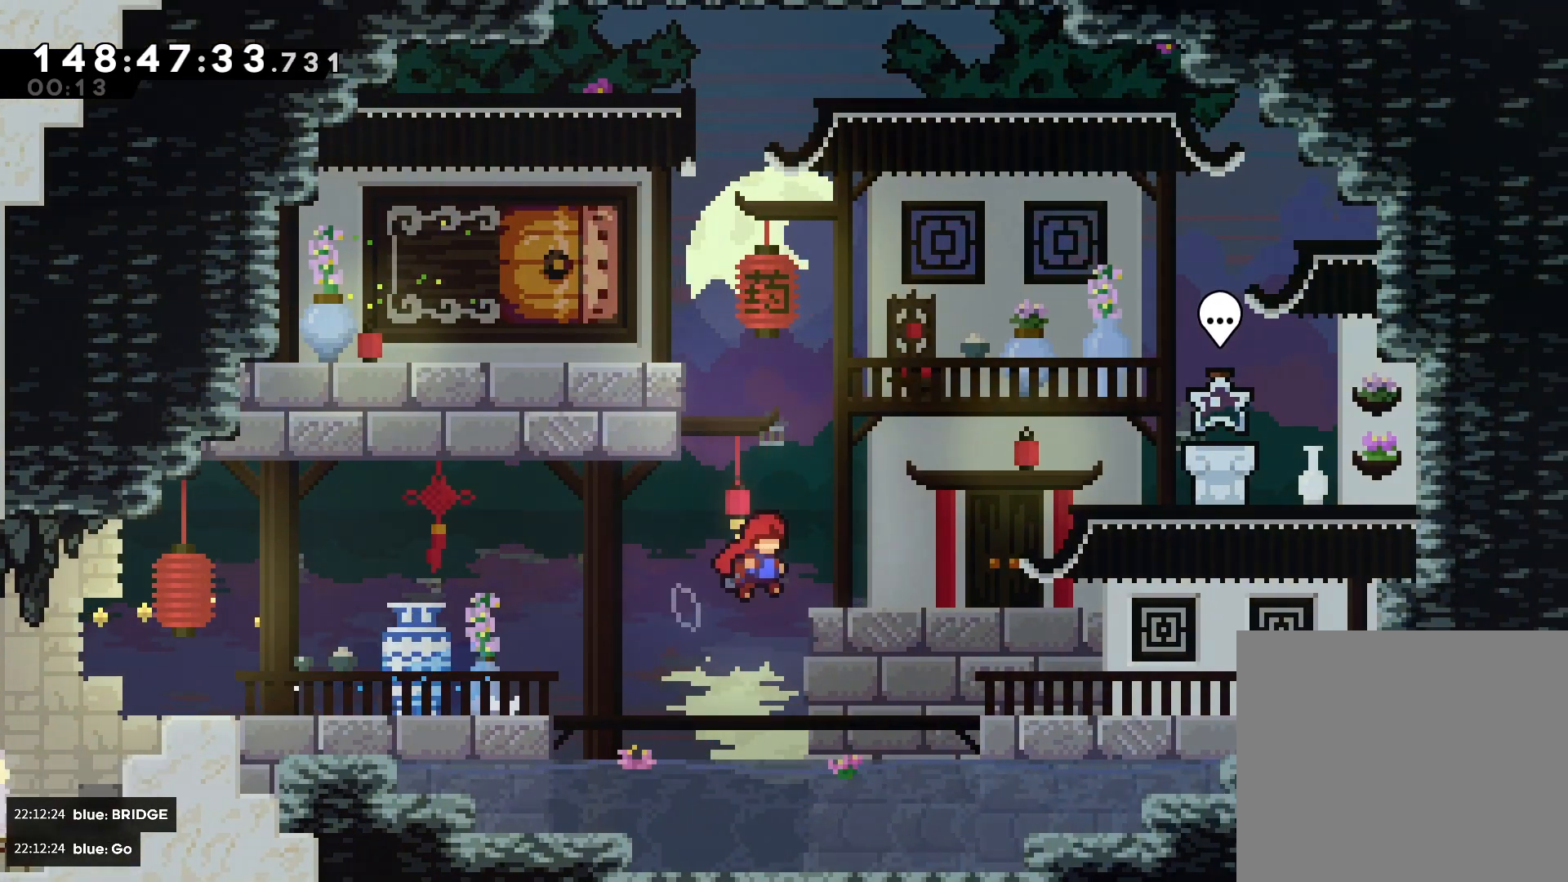
{"buttons": ["DPAD_RIGHT"], "events": [[33, "CROSS", "up"], [67, "DPAD_UP", "down"], [100, "R1", "down"], [100, "SQUARE", "down"], [267, "DPAD_UP", "up"], [267, "SQUARE", "up"], [300, "R1", "up"]]}
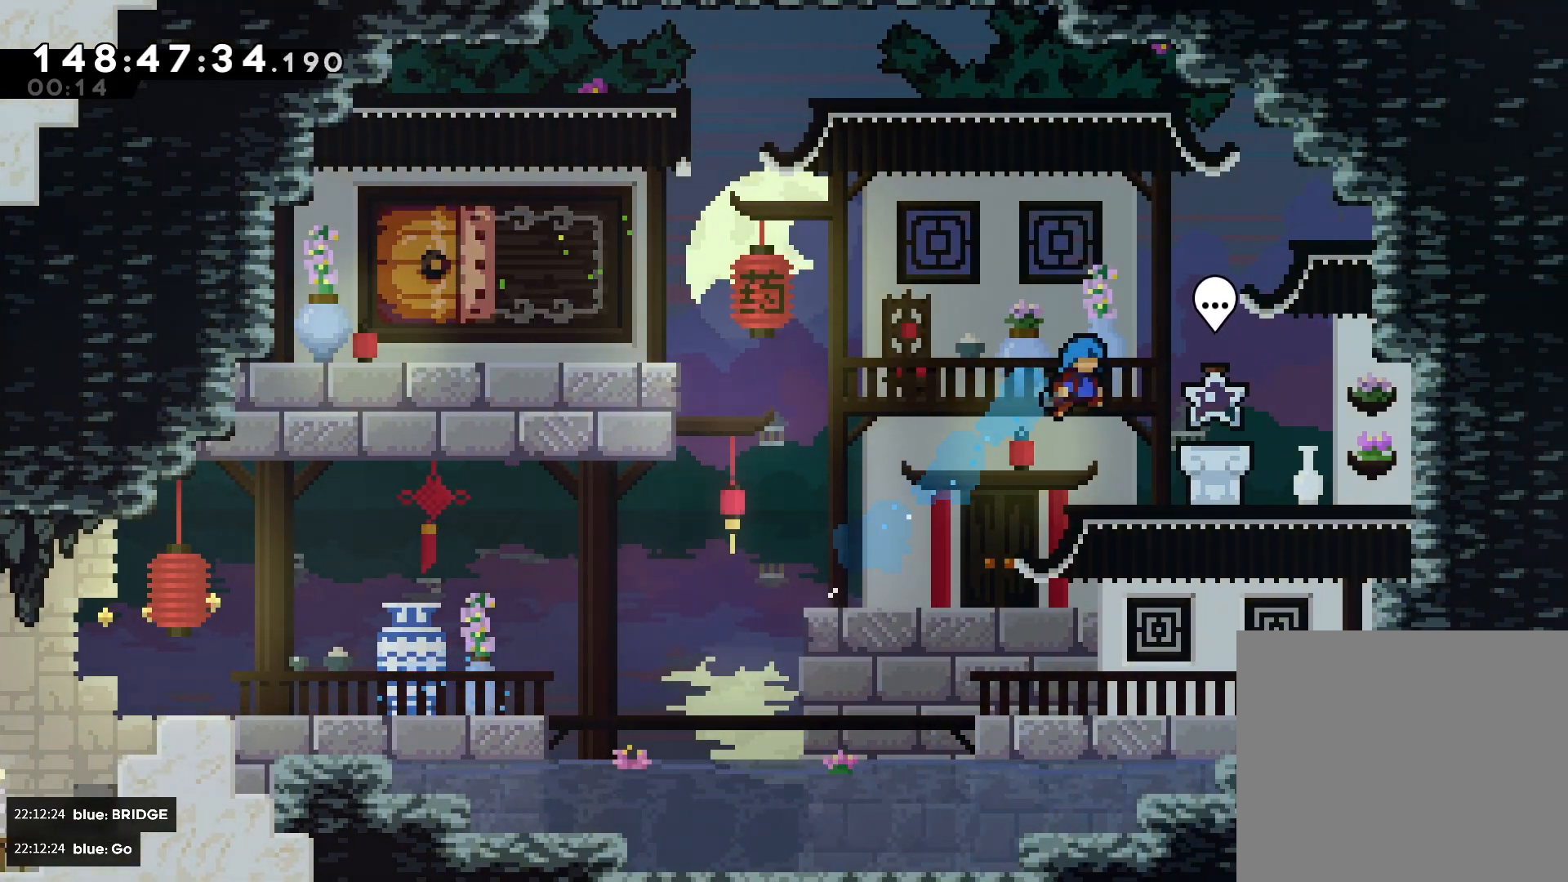
{"buttons": [], "events": [[233, "DPAD_RIGHT", "up"], [400, "CIRCLE", "down"], [500, "CIRCLE", "up"]]}
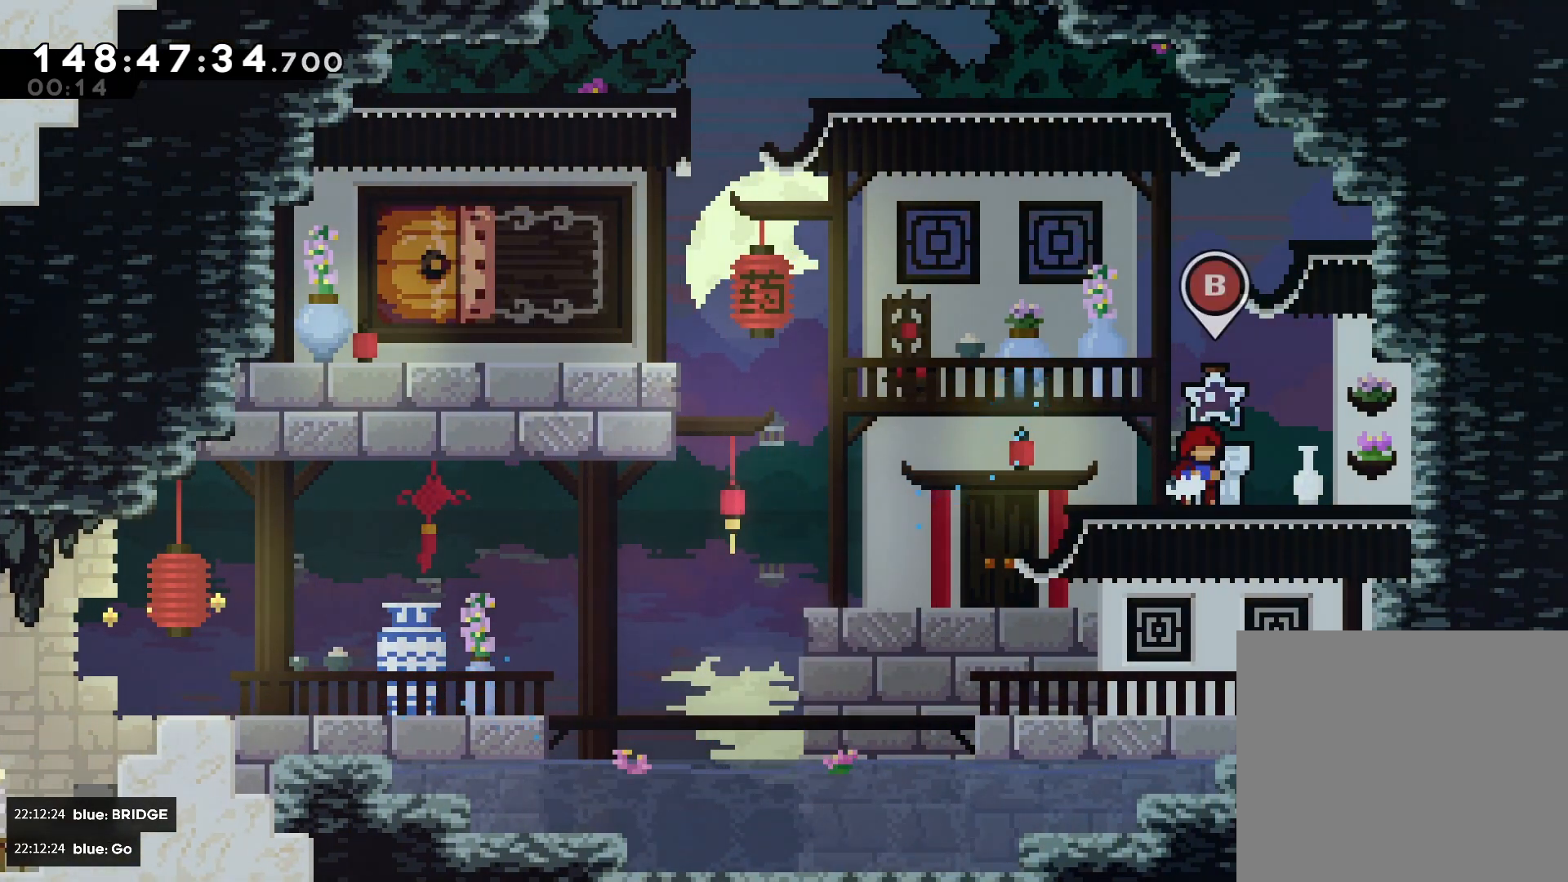
{"buttons": [], "events": []}
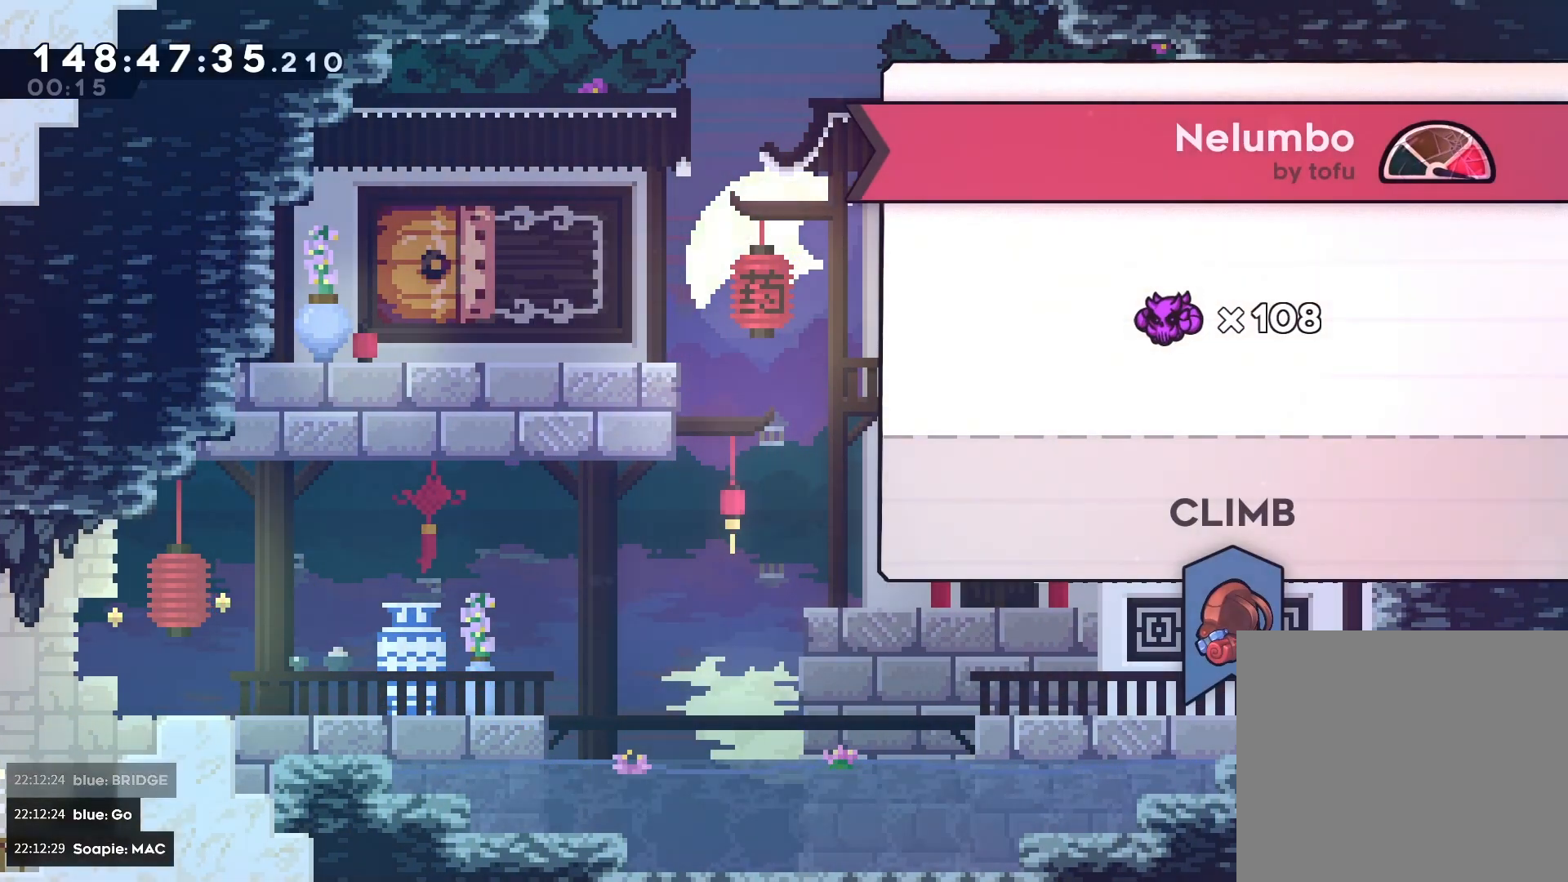
{"buttons": [], "events": [[100, "CROSS", "down"], [200, "CROSS", "up"]]}
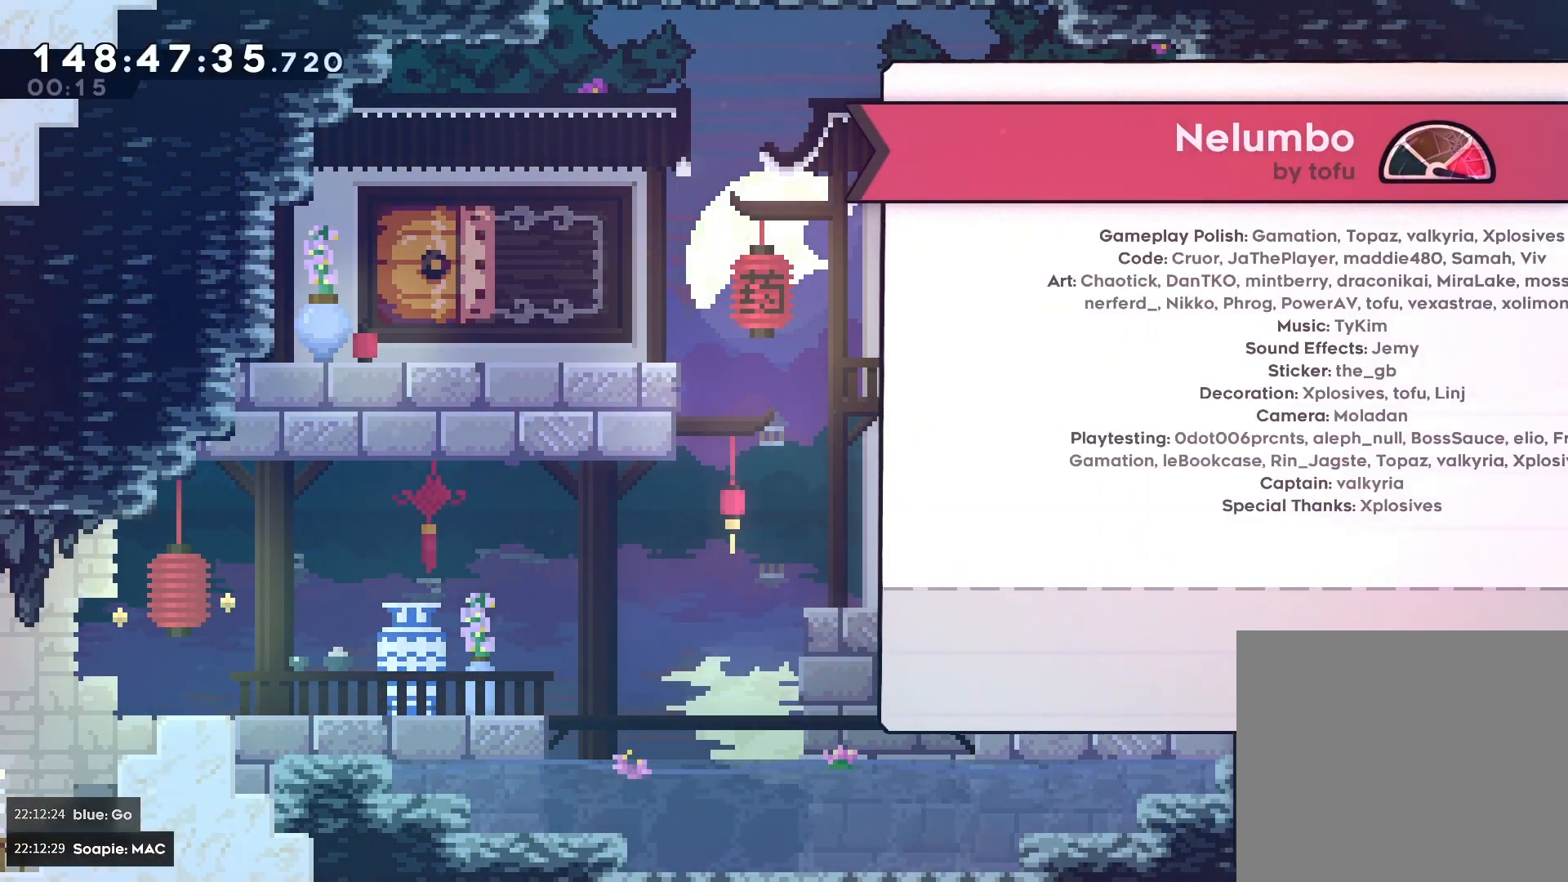
{"buttons": [], "events": [[400, "DPAD_LEFT", "down"], [500, "DPAD_LEFT", "up"]]}
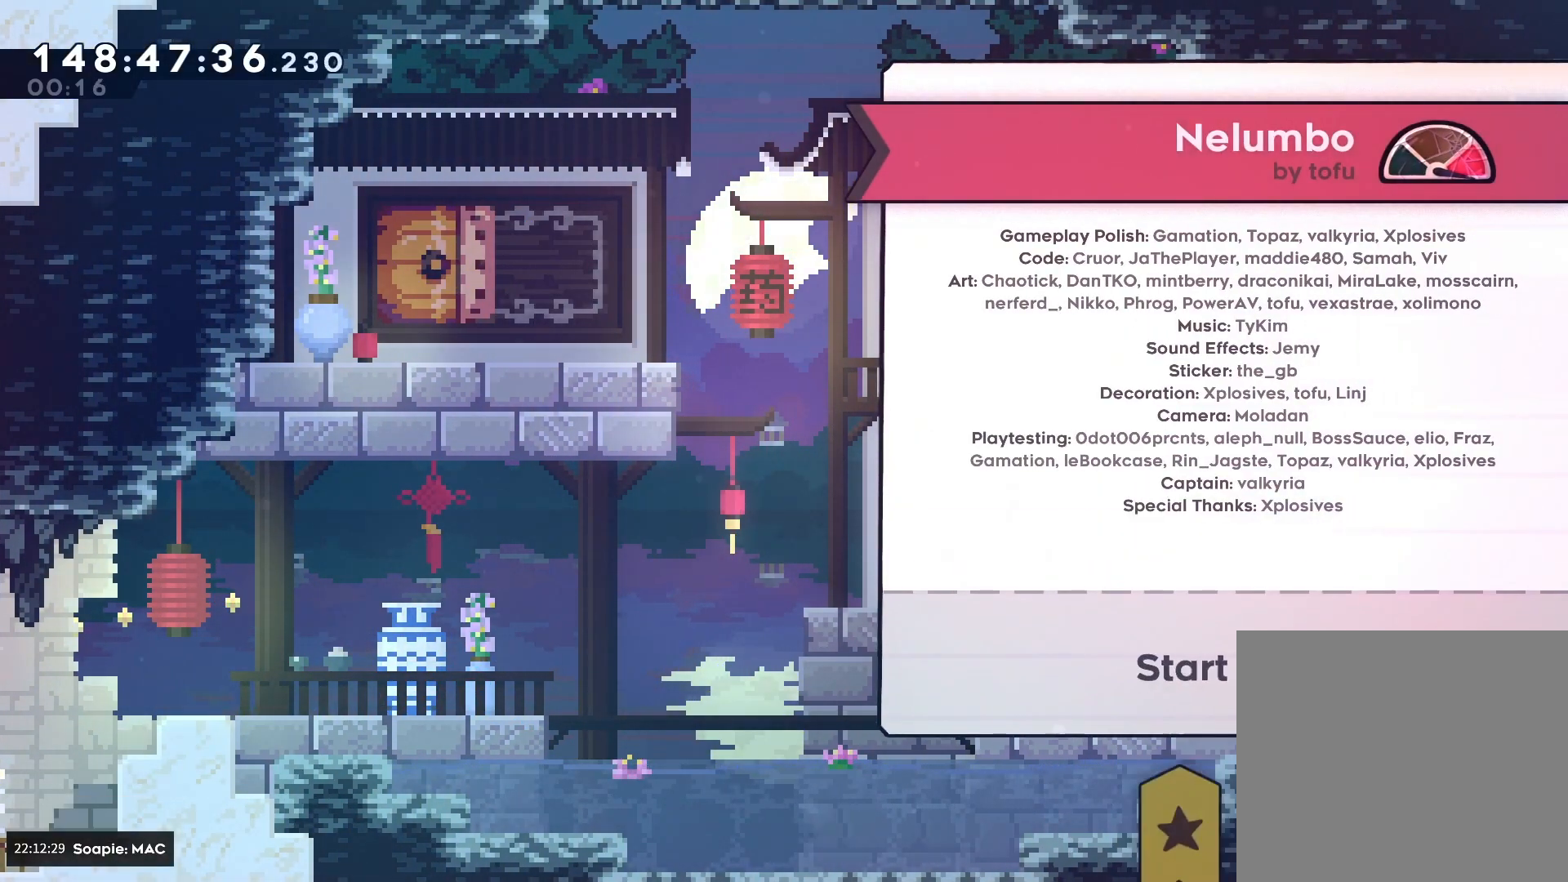
{"buttons": [], "events": []}
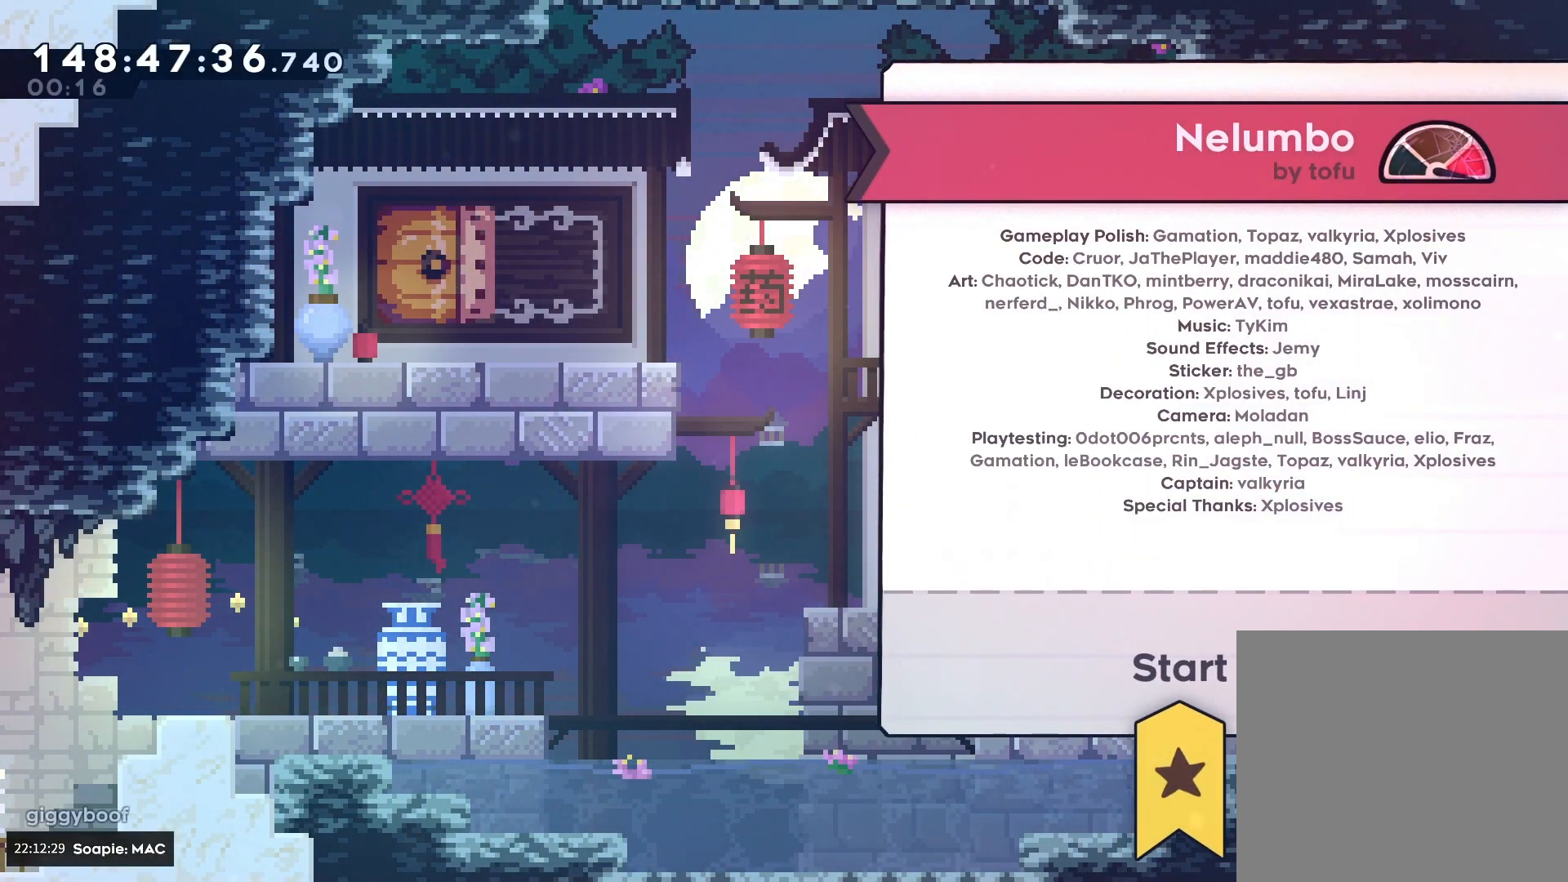
{"buttons": [], "events": [[67, "CROSS", "down"], [167, "CROSS", "up"]]}
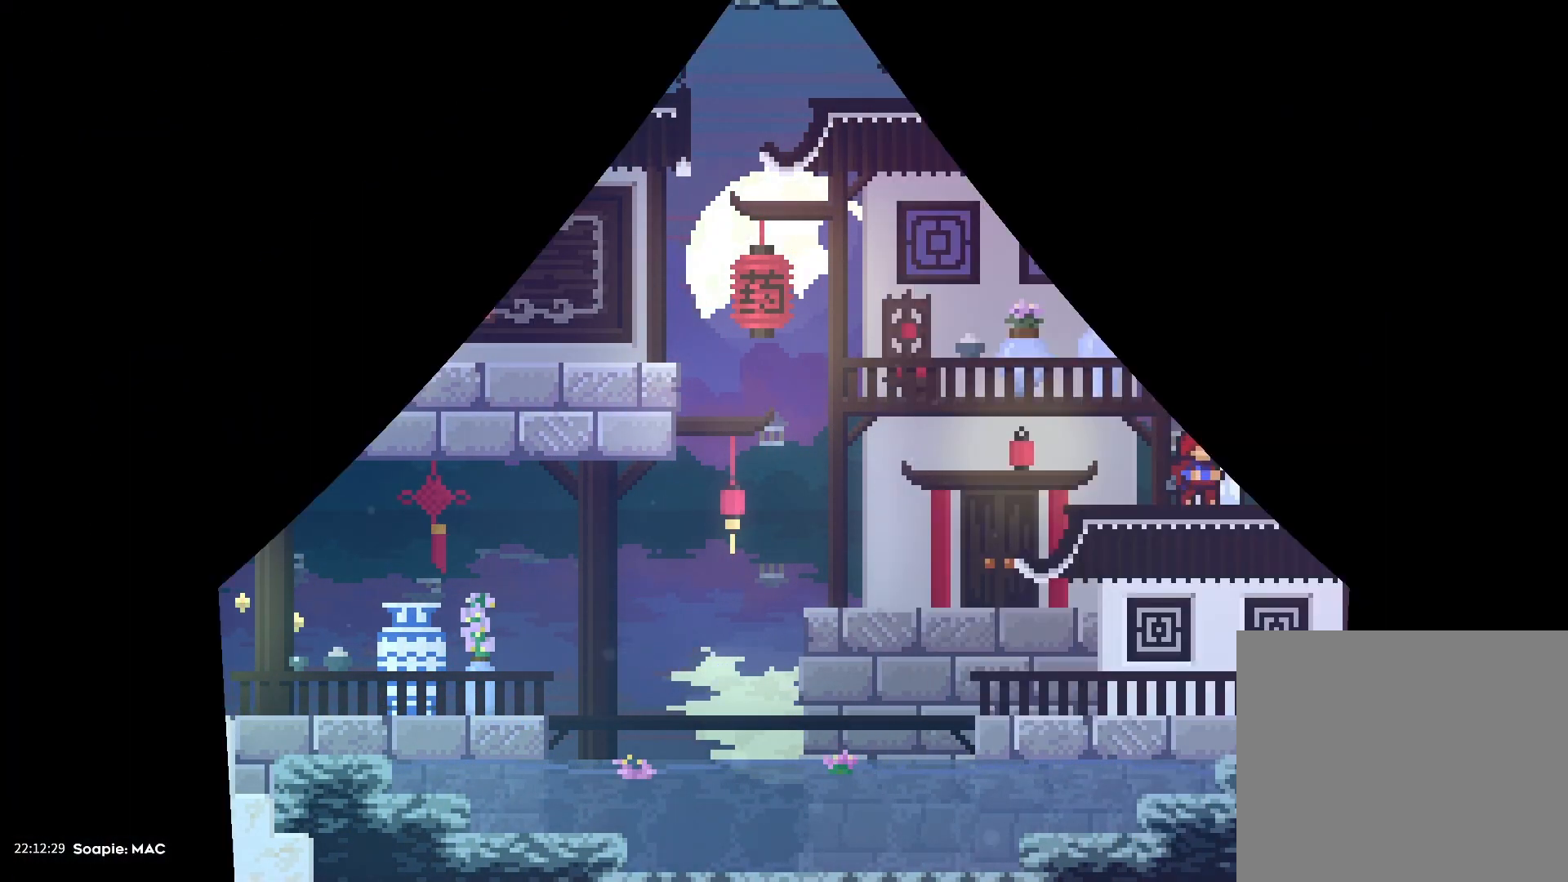
{"buttons": [], "events": []}
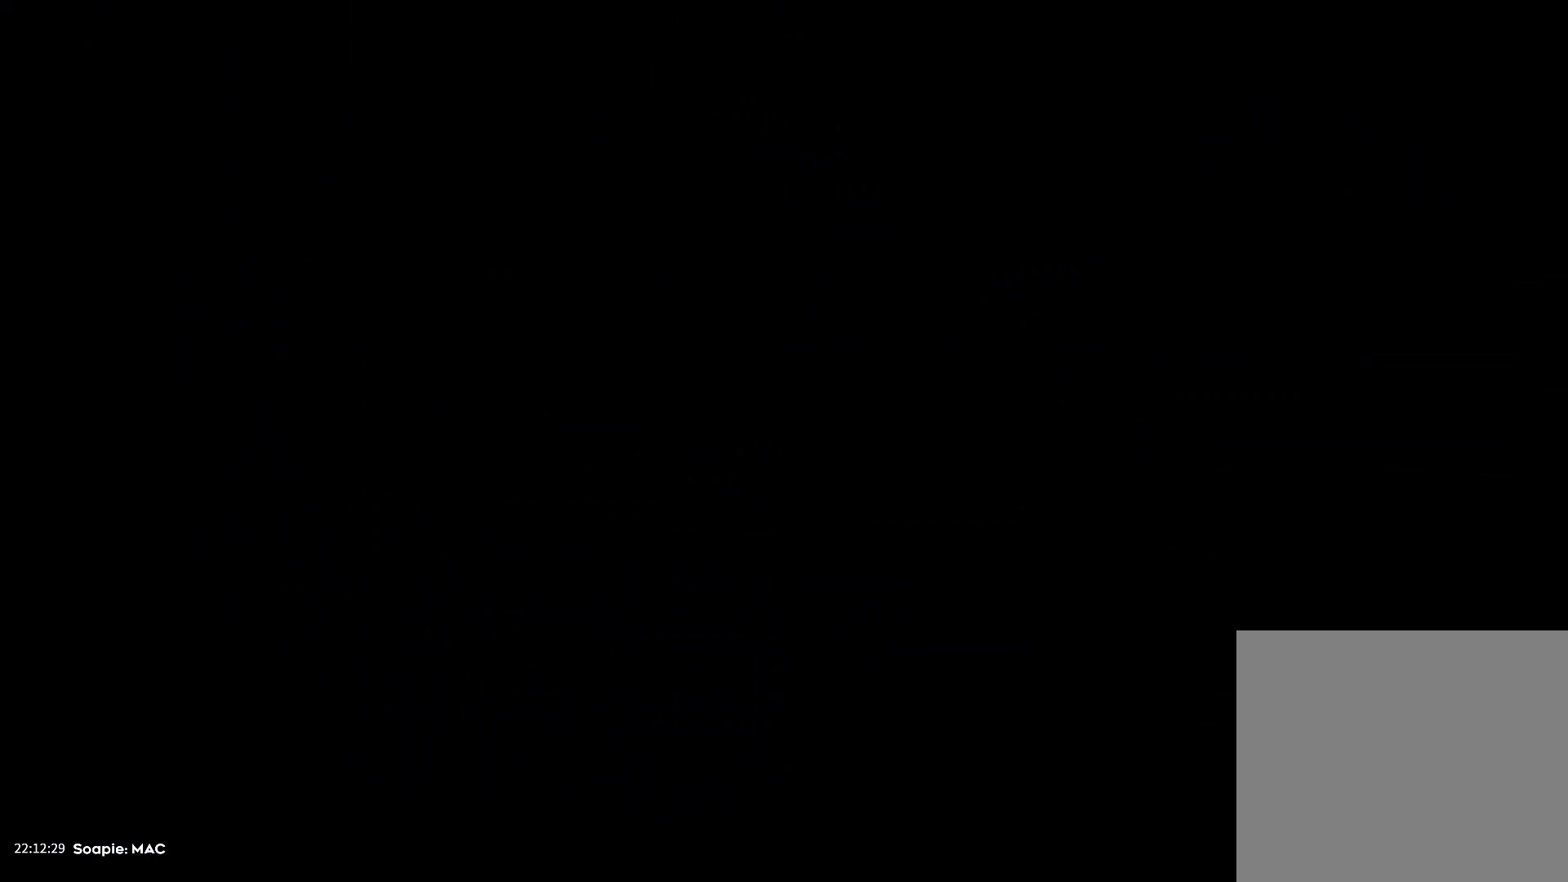
{"buttons": [], "events": []}
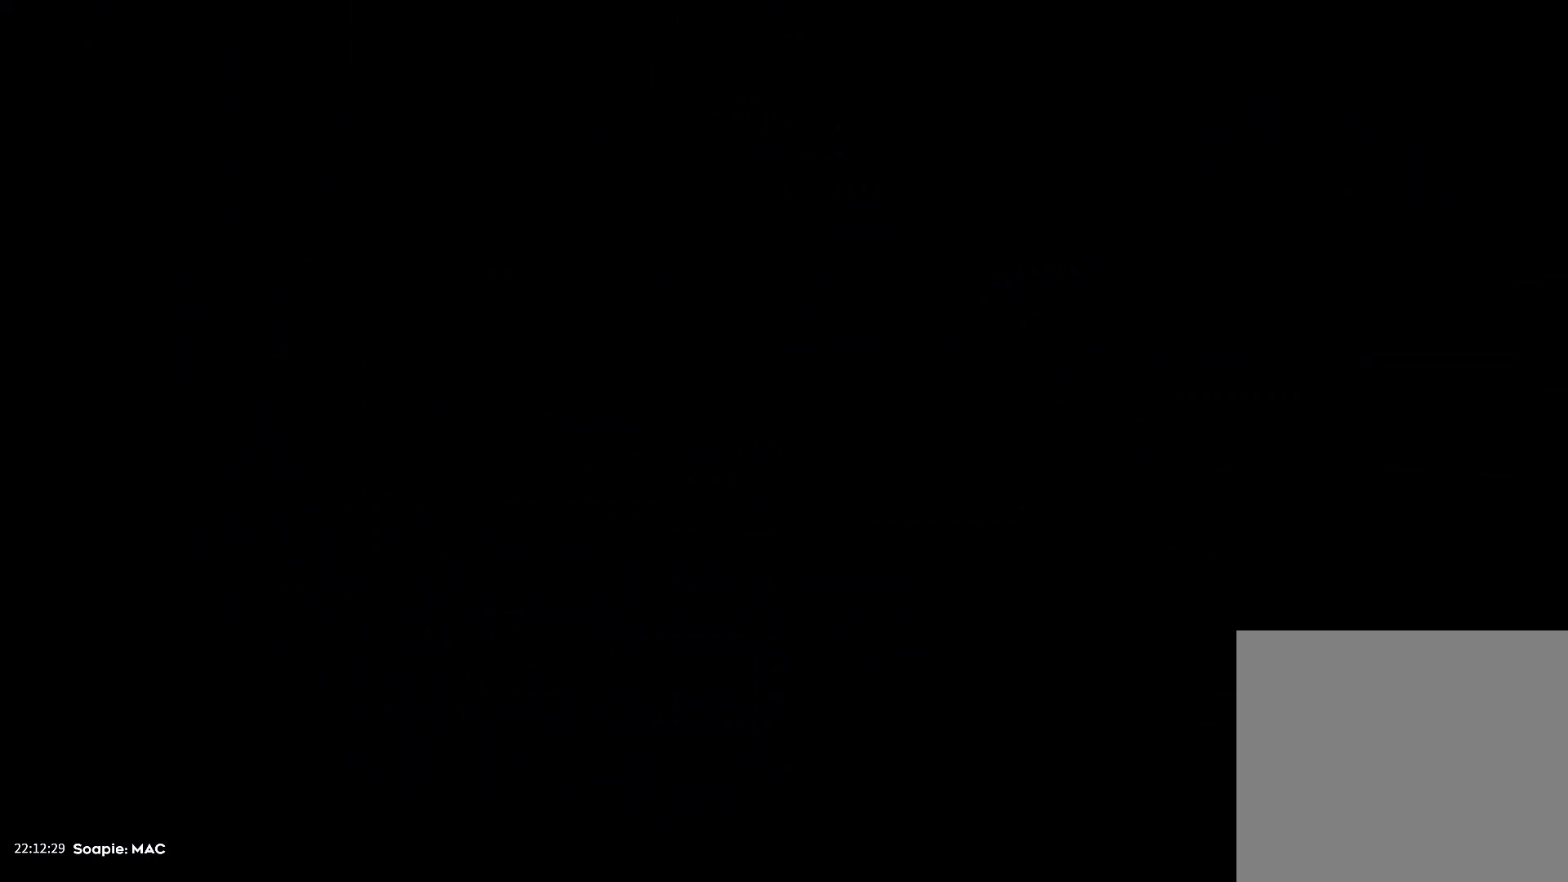
{"buttons": [], "events": []}
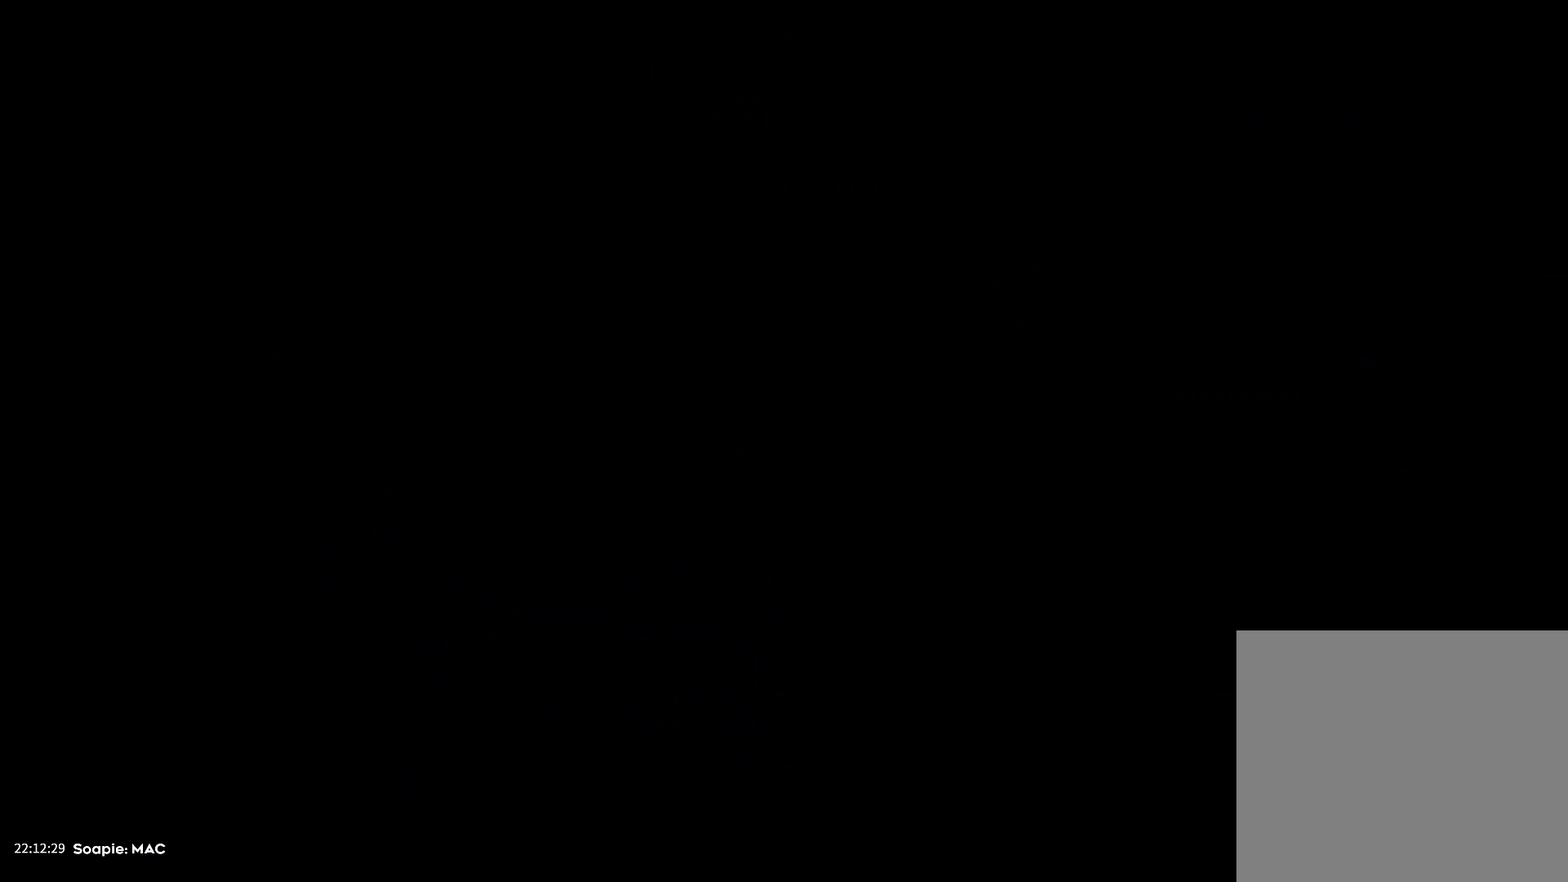
{"buttons": [], "events": []}
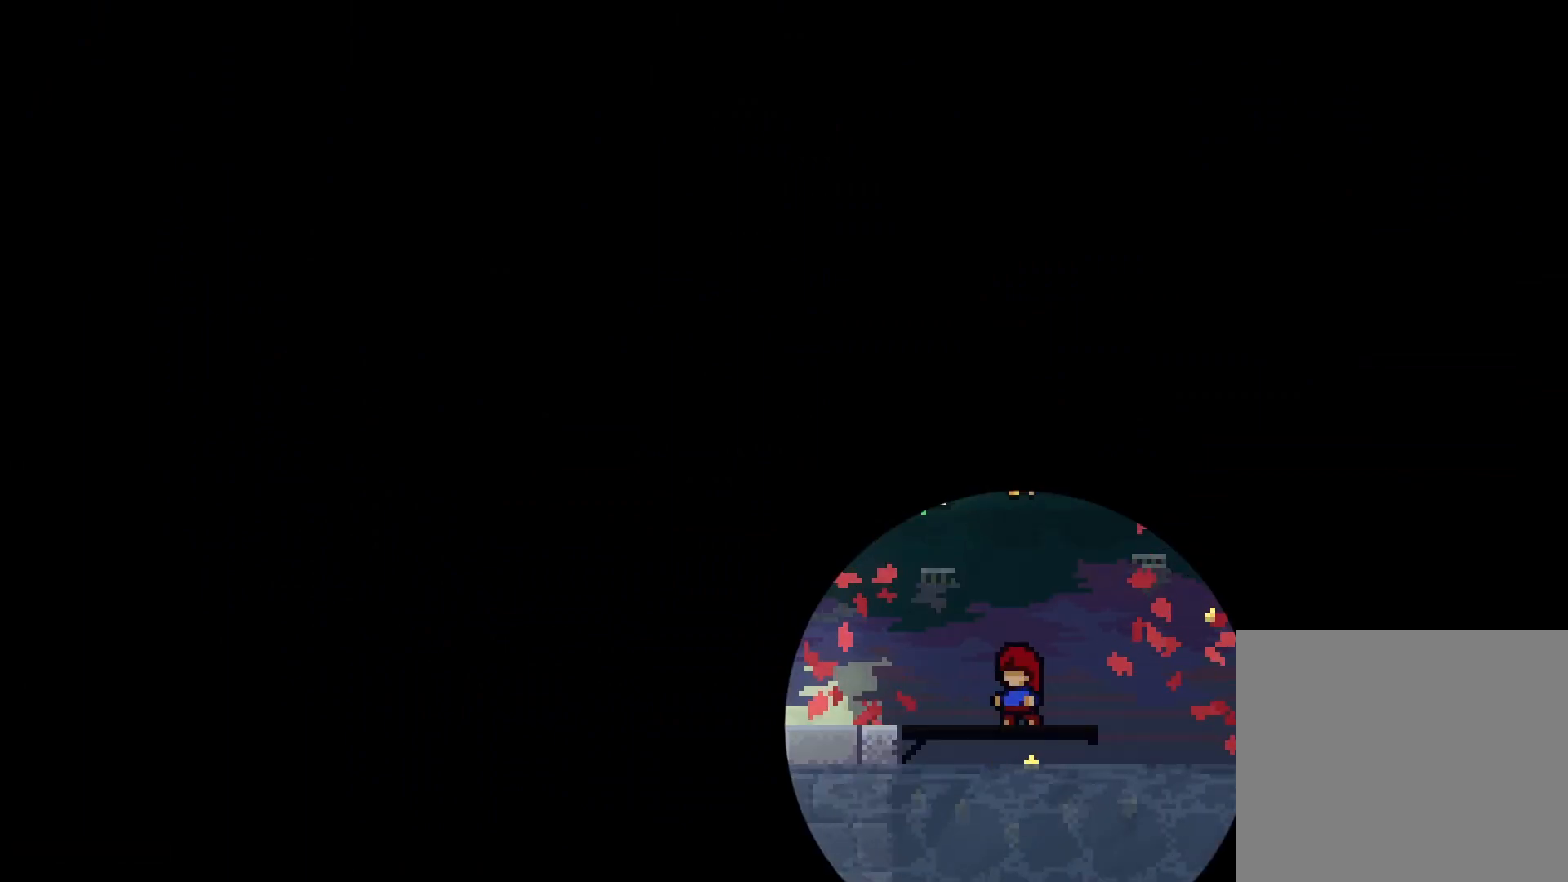
{"buttons": [], "events": []}
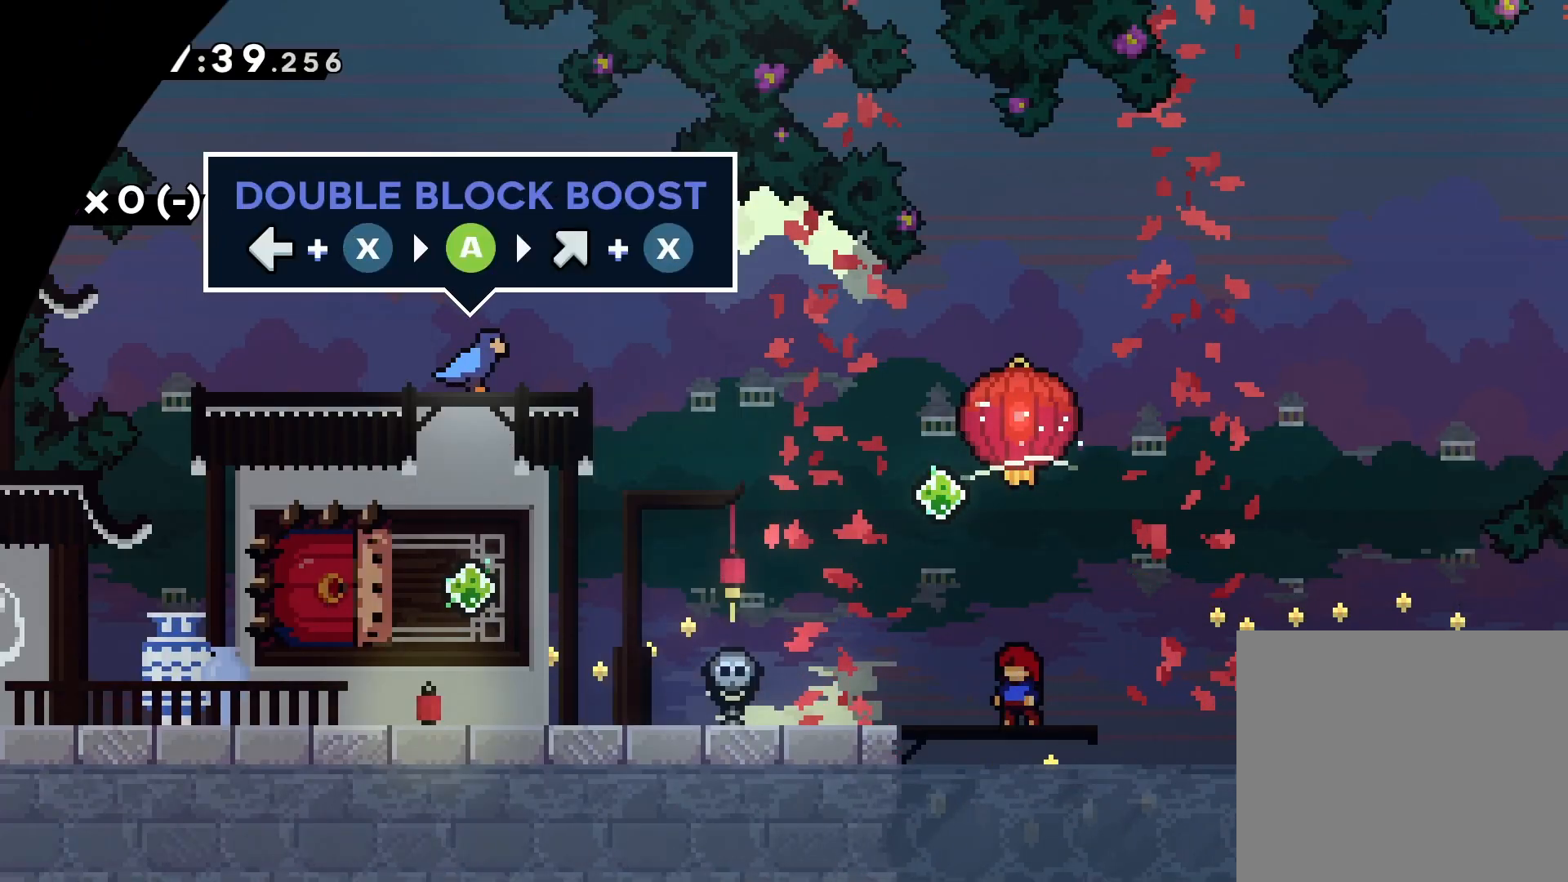
{"buttons": [], "events": []}
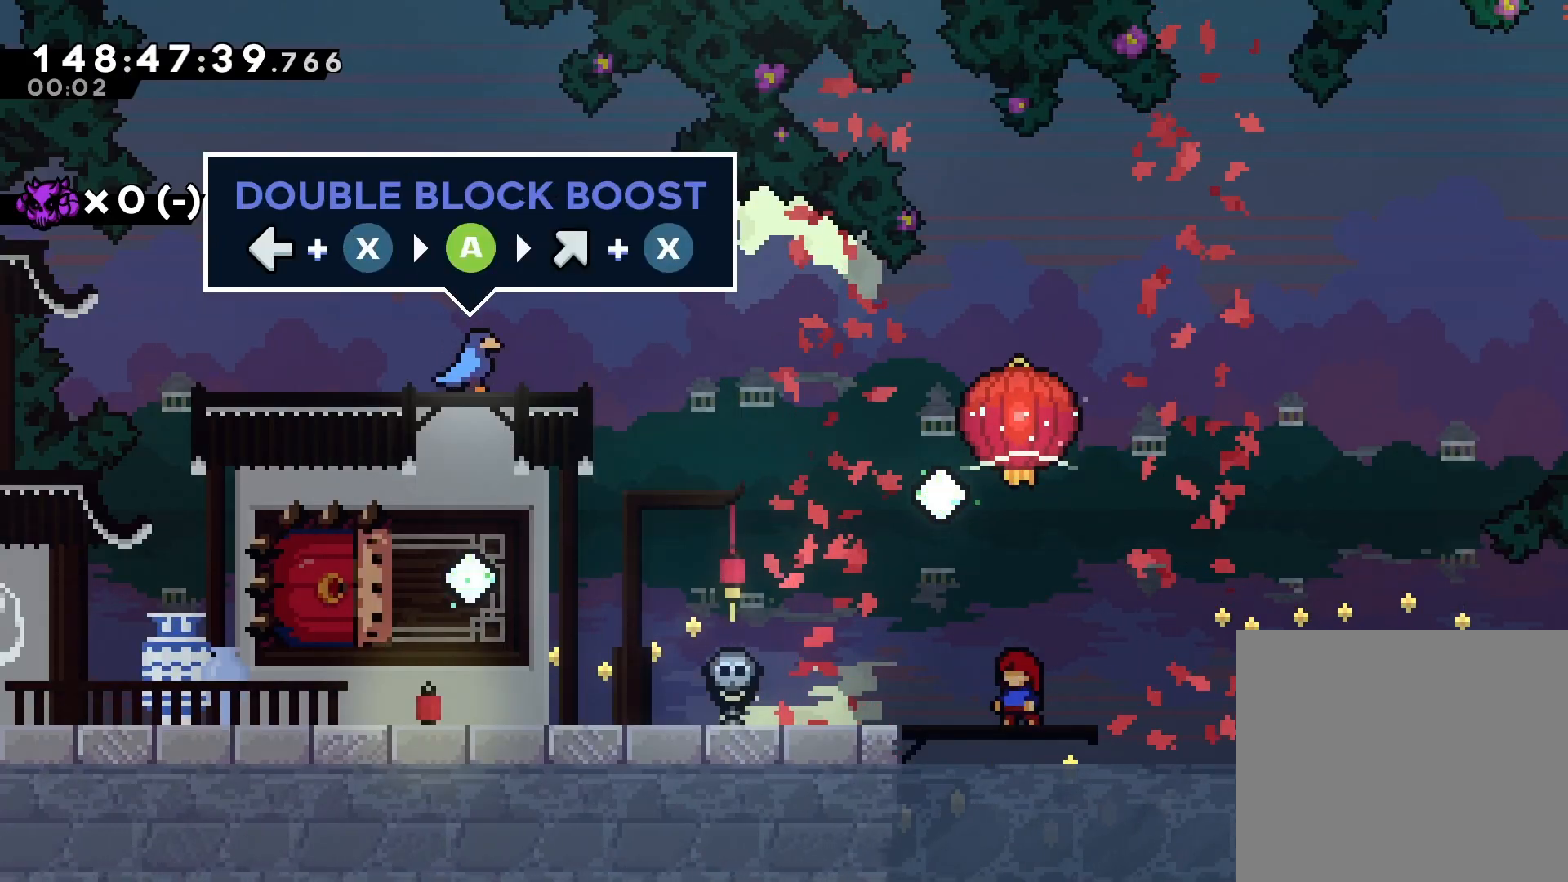
{"buttons": [], "events": []}
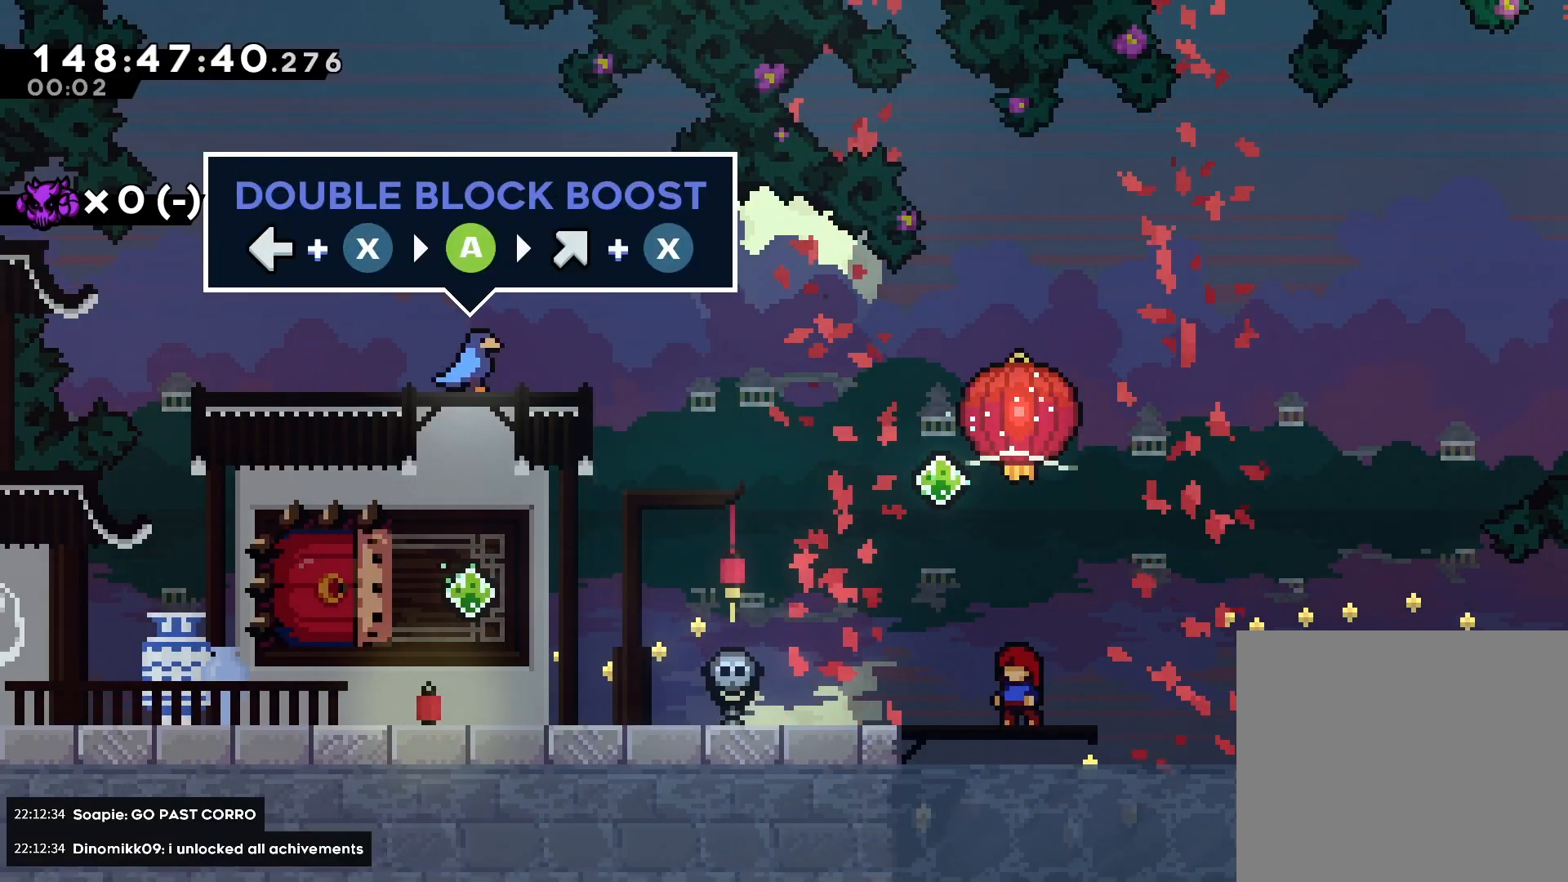
{"buttons": ["DPAD_LEFT"], "events": [[467, "DPAD_LEFT", "down"]]}
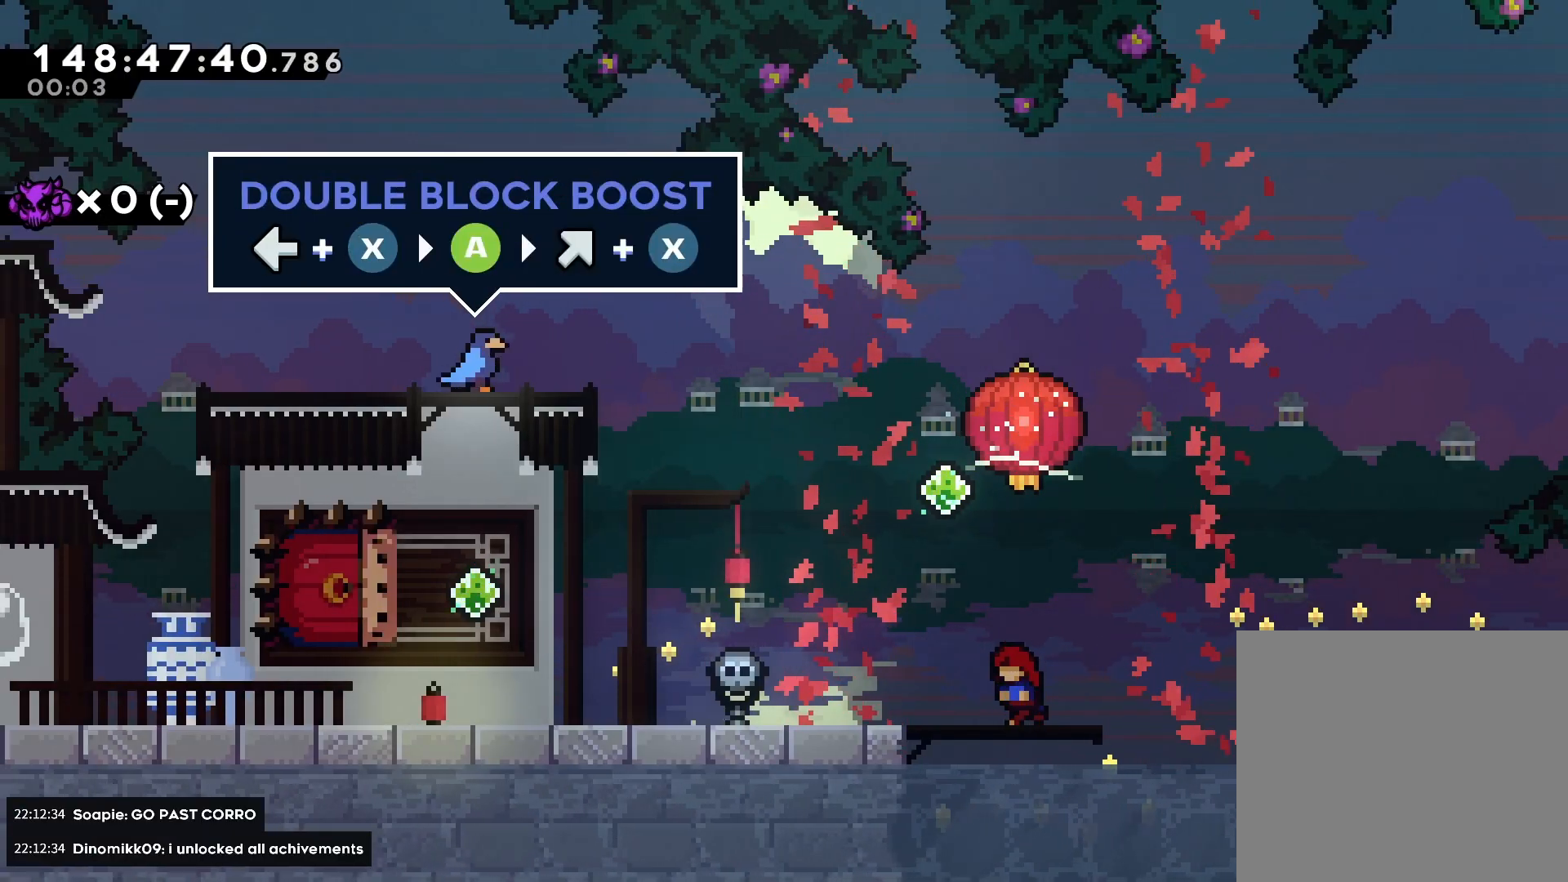
{"buttons": ["DPAD_LEFT"], "events": []}
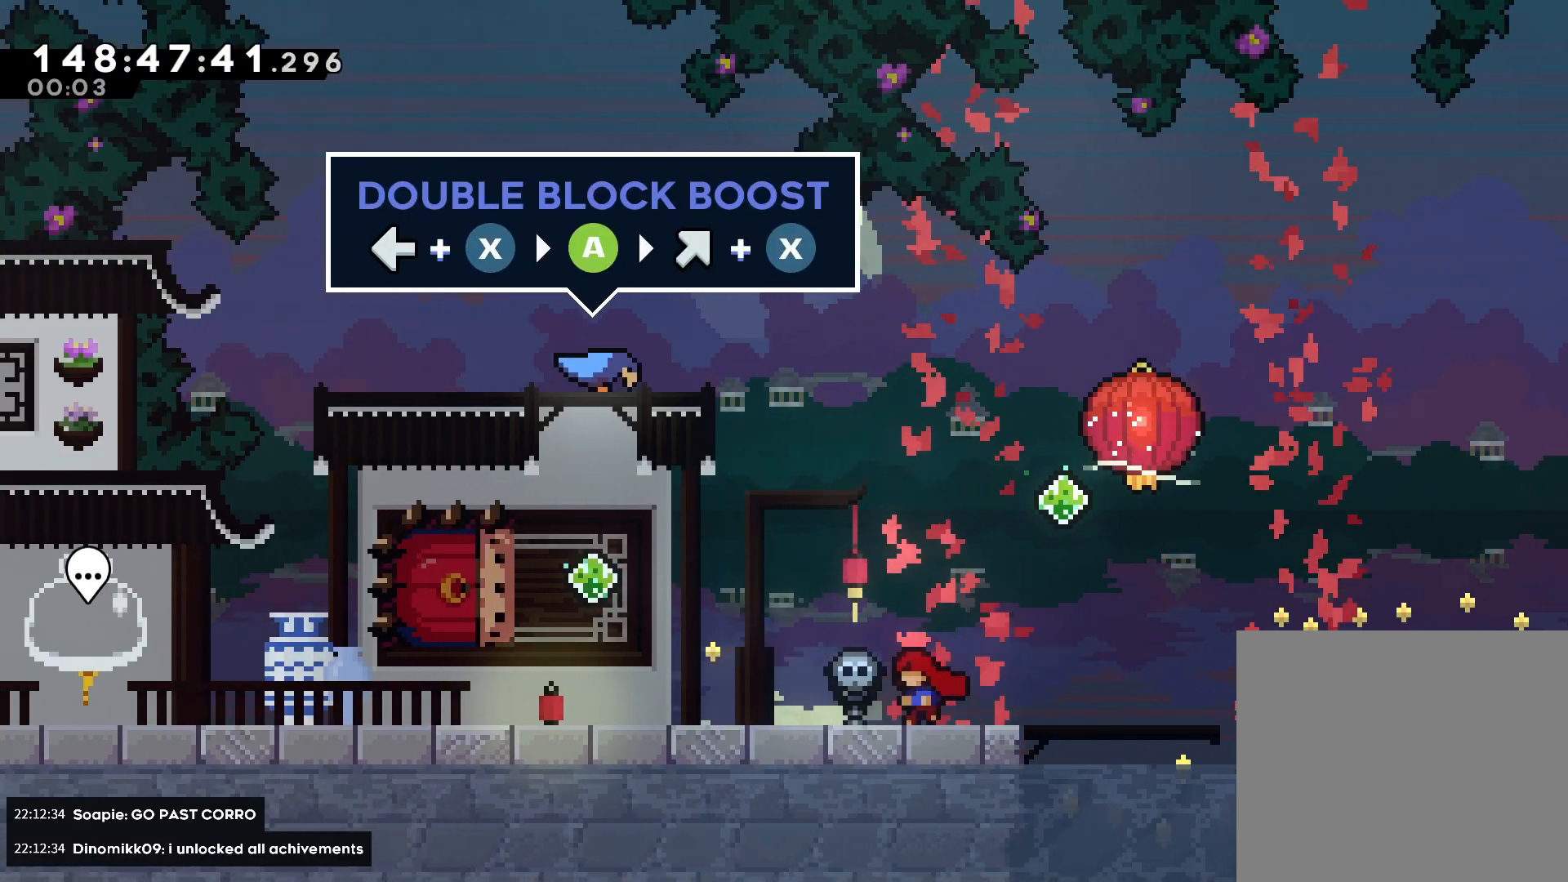
{"buttons": ["CROSS", "R1", "DPAD_LEFT"], "events": [[267, "CROSS", "down"], [333, "R1", "down"]]}
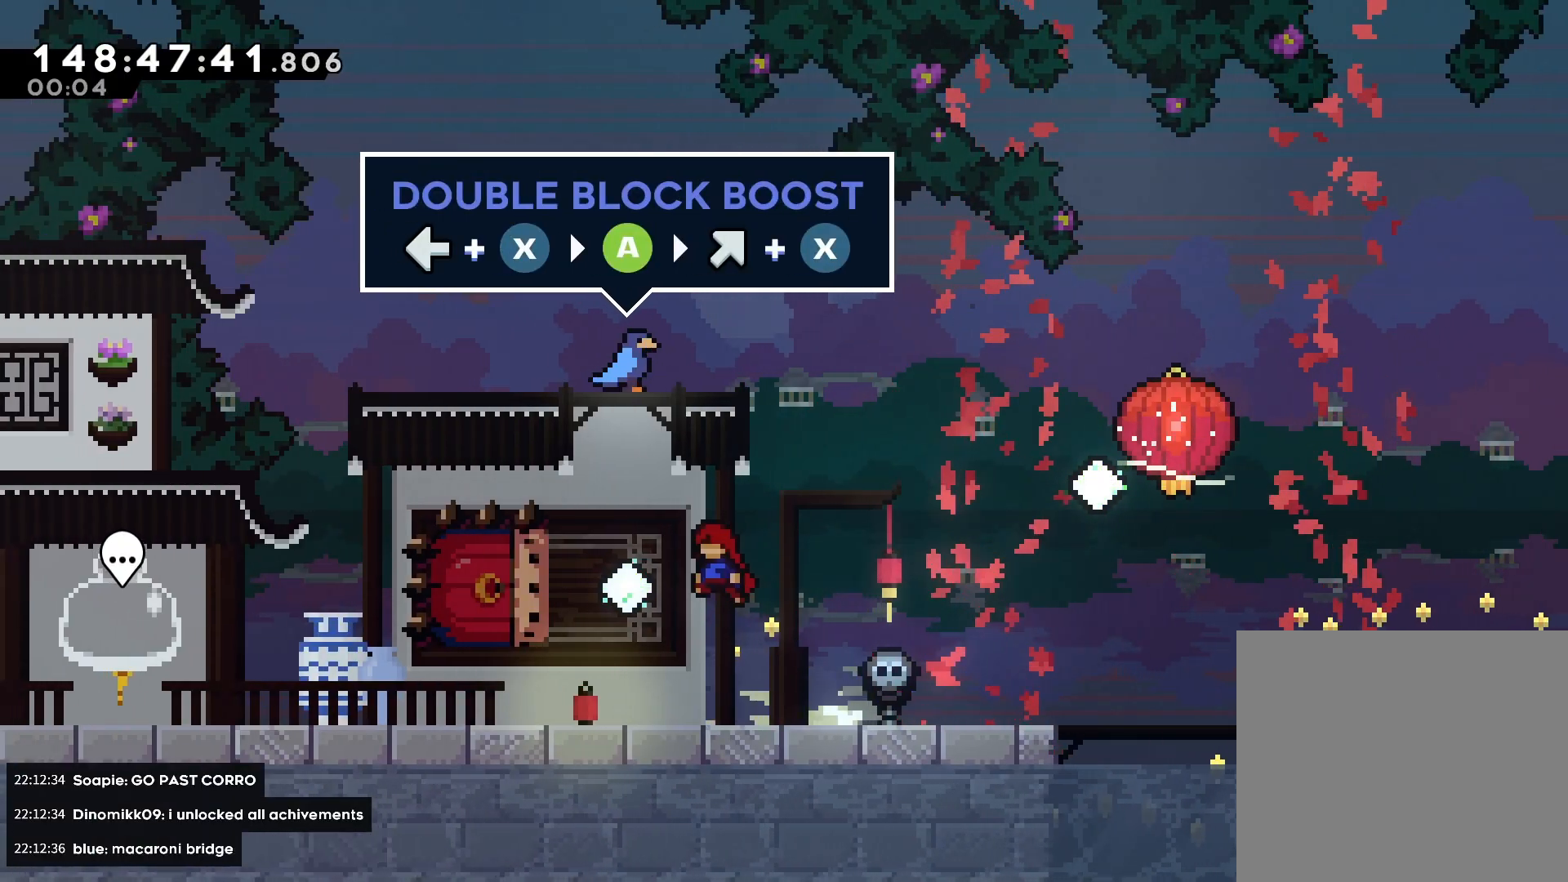
{"buttons": ["CIRCLE", "R1", "DPAD_UP", "DPAD_RIGHT"], "events": [[33, "CROSS", "up"], [33, "DPAD_LEFT", "up"], [100, "DPAD_LEFT", "down"], [133, "SQUARE", "down"], [233, "SQUARE", "up"], [267, "DPAD_LEFT", "up"], [300, "DPAD_RIGHT", "down"], [300, "DPAD_UP", "down"], [367, "CROSS", "down"], [400, "CIRCLE", "down"], [433, "CROSS", "up"]]}
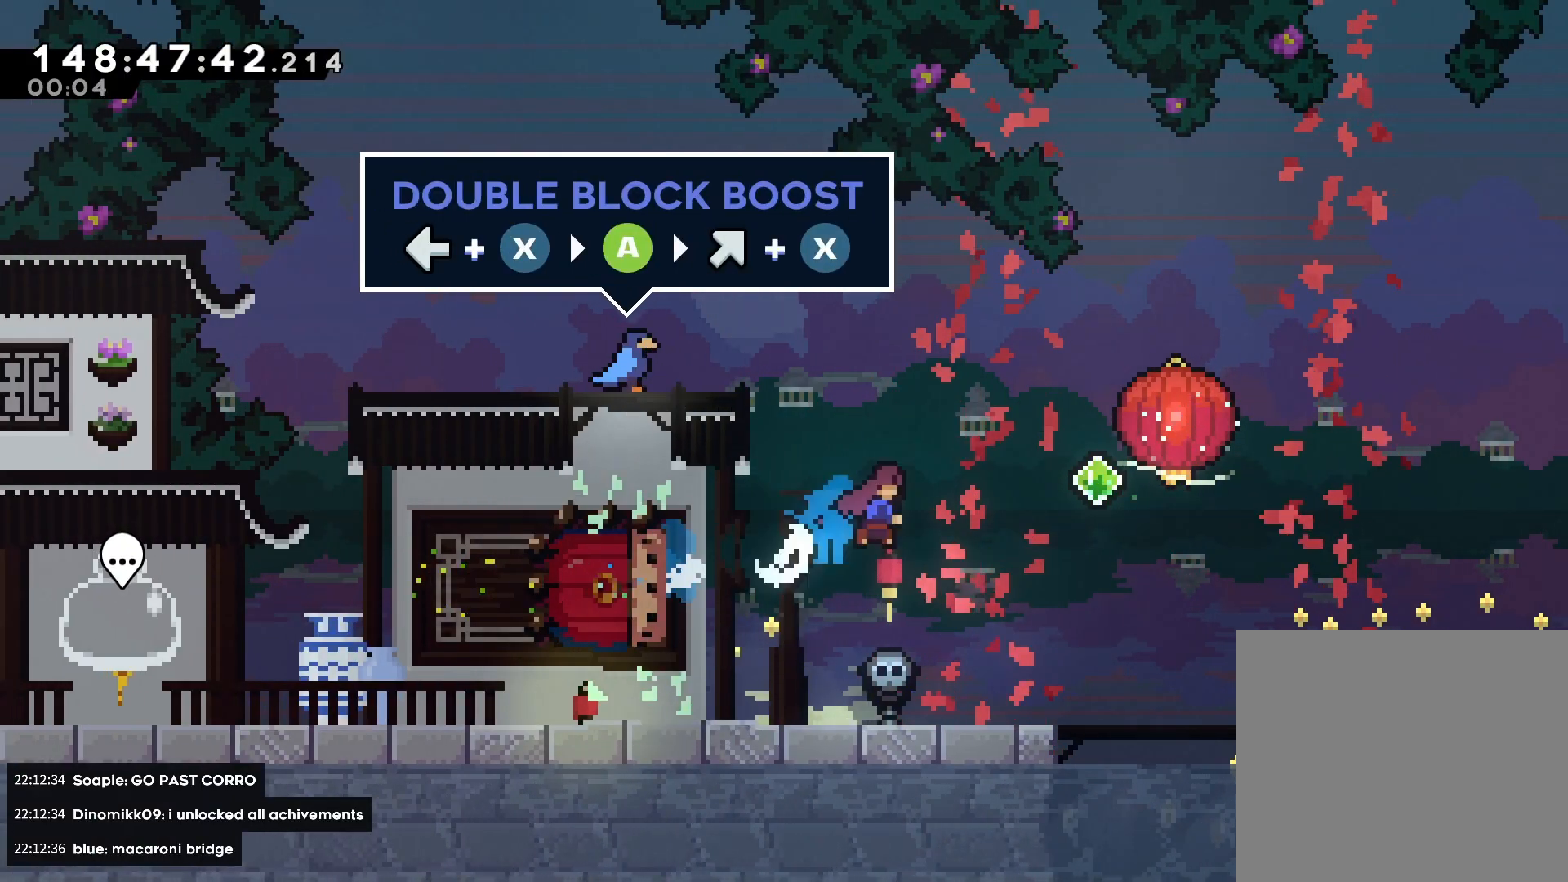
{"buttons": ["R1", "DPAD_UP", "DPAD_RIGHT"], "events": [[67, "CIRCLE", "up"]]}
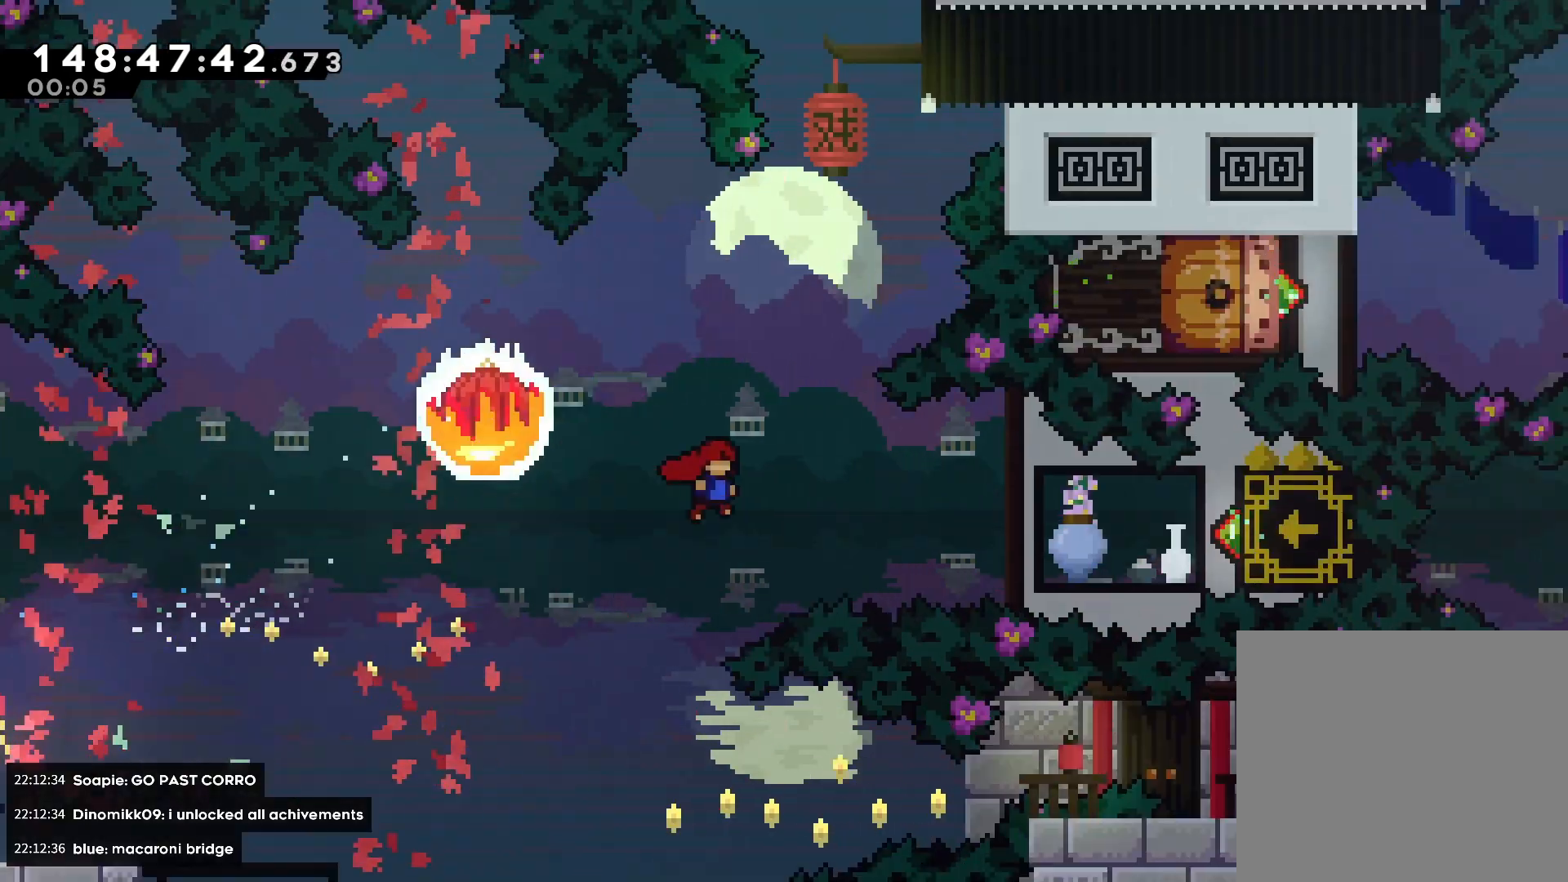
{"buttons": ["CROSS", "R1"], "events": [[467, "CROSS", "down"], [467, "DPAD_RIGHT", "up"], [467, "DPAD_UP", "up"]]}
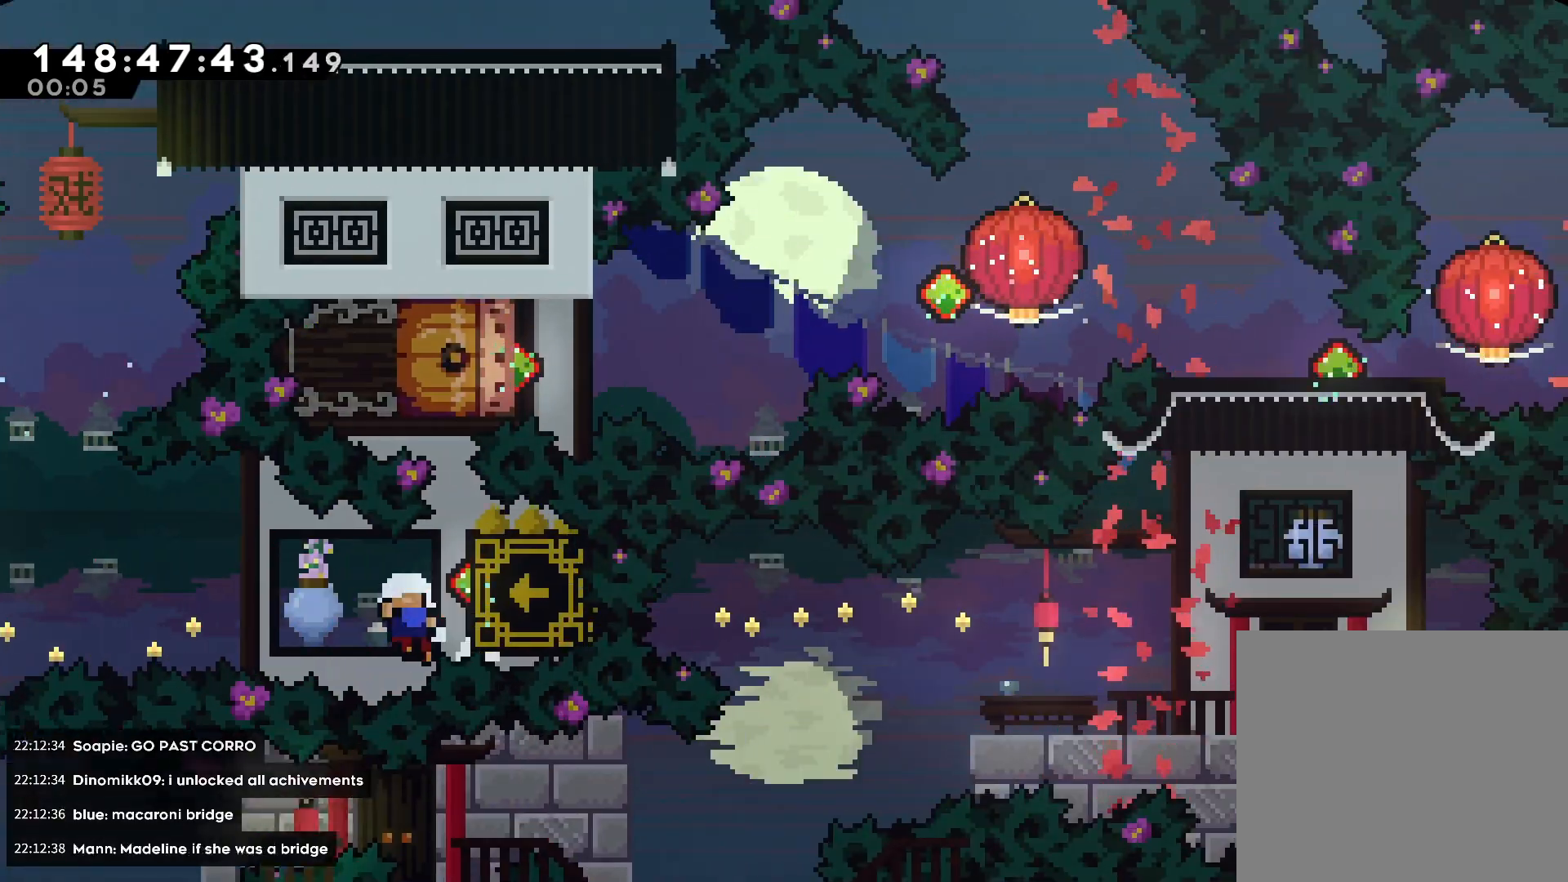
{"buttons": ["CROSS", "R1"], "events": [[33, "CROSS", "up"], [333, "CROSS", "down"], [367, "CROSS", "up"], [433, "CROSS", "down"]]}
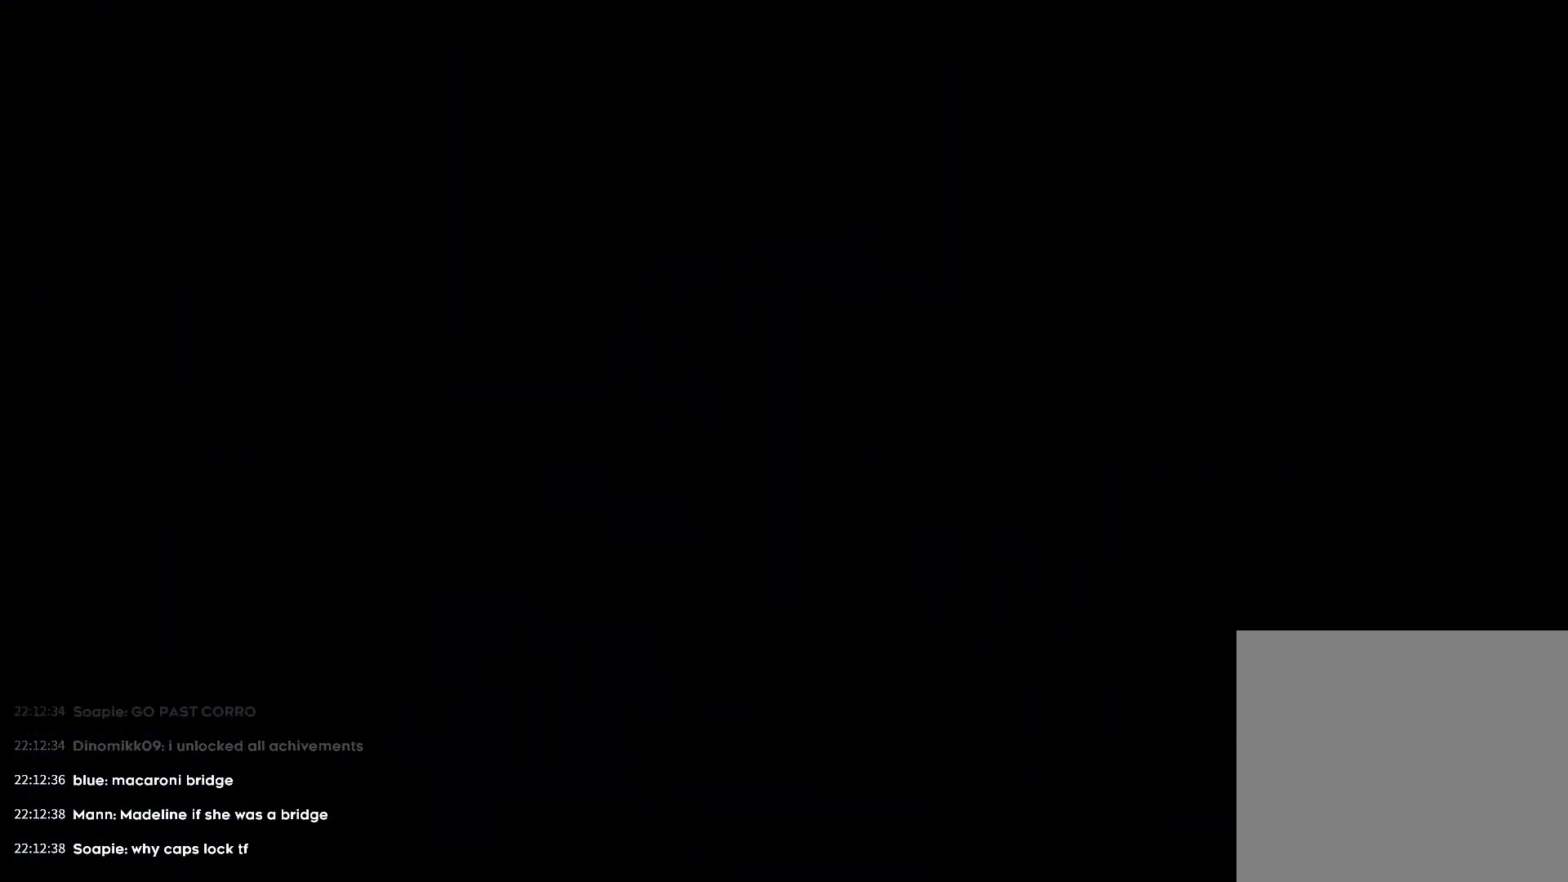
{"buttons": ["R1"], "events": [[67, "CROSS", "up"]]}
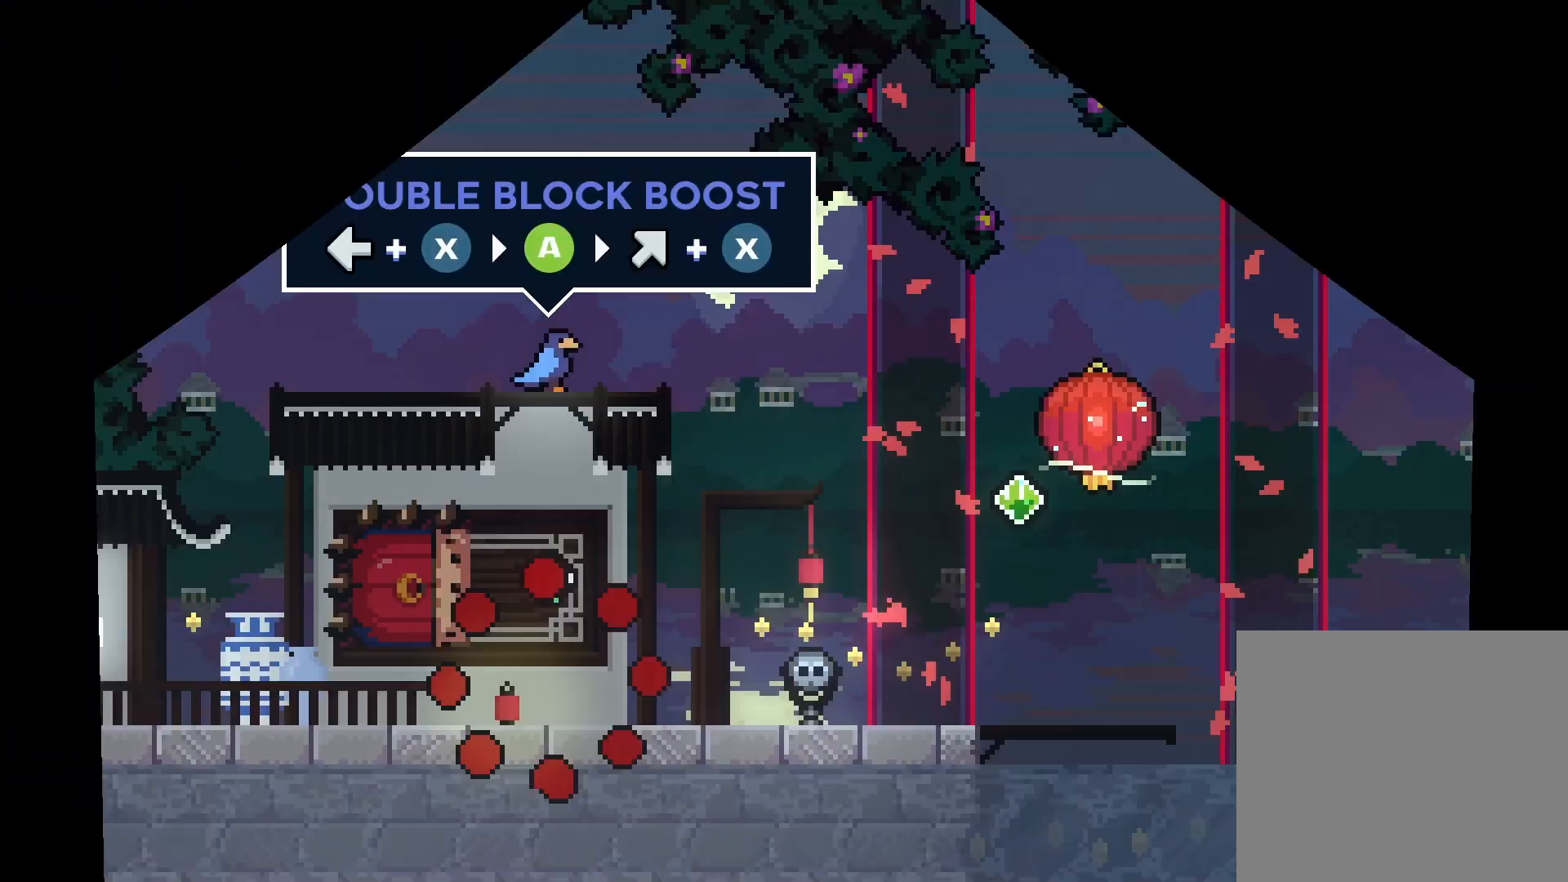
{"buttons": ["R1"], "events": [[267, "CROSS", "down"], [500, "CROSS", "up"]]}
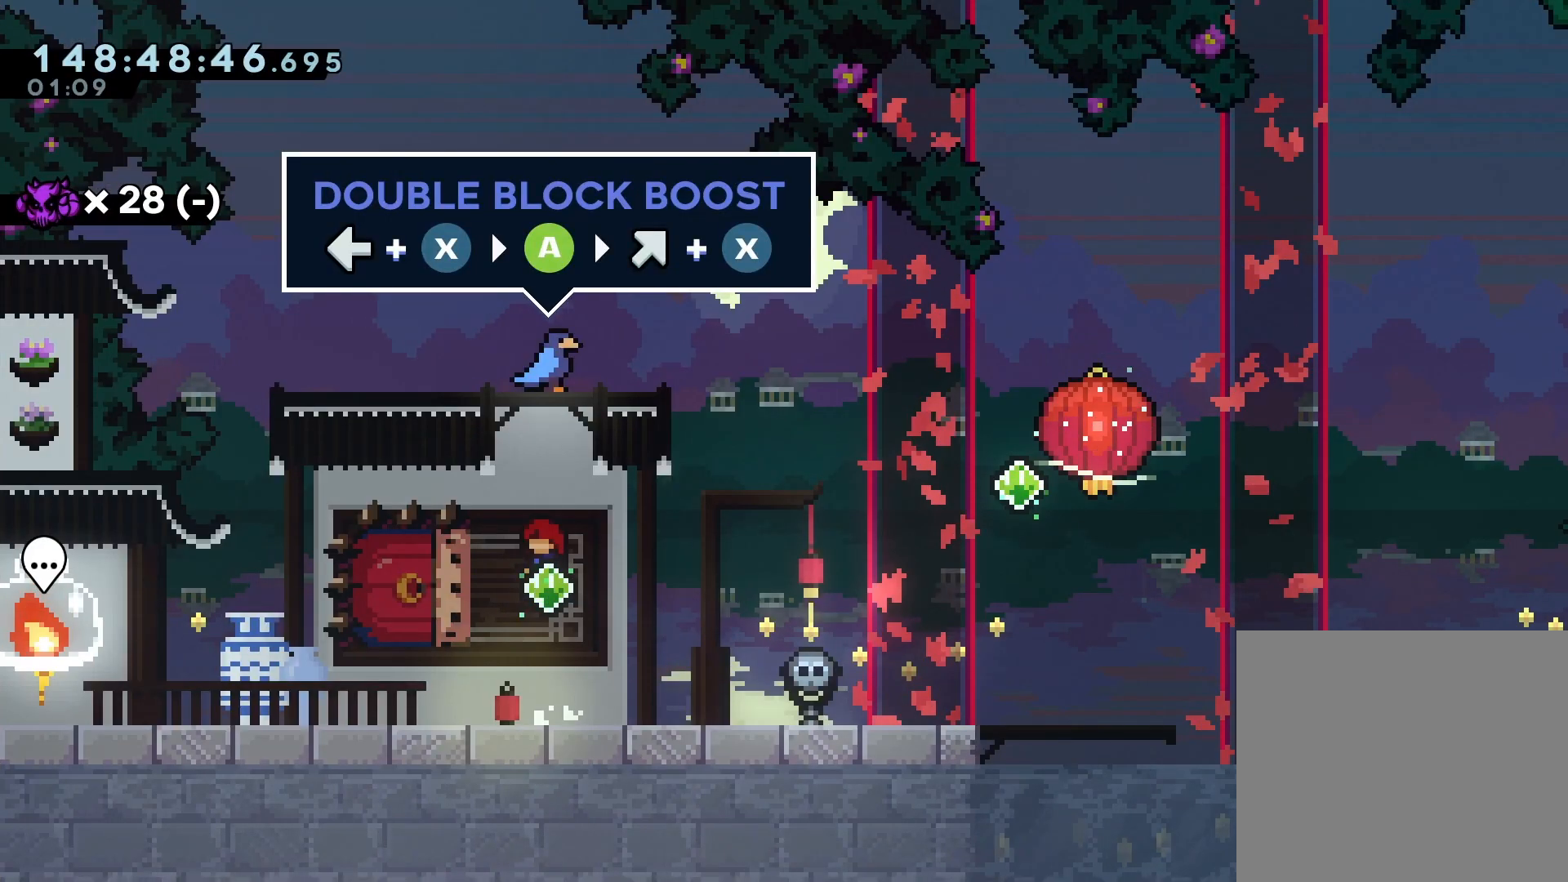
{"buttons": ["R1", "DPAD_UP", "DPAD_RIGHT"], "events": [[33, "DPAD_LEFT", "down"], [100, "SQUARE", "down"], [167, "DPAD_LEFT", "up"], [167, "SQUARE", "up"], [233, "DPAD_RIGHT", "down"], [233, "DPAD_UP", "down"], [300, "CROSS", "down"], [333, "CIRCLE", "down"], [367, "CROSS", "up"], [500, "CIRCLE", "up"]]}
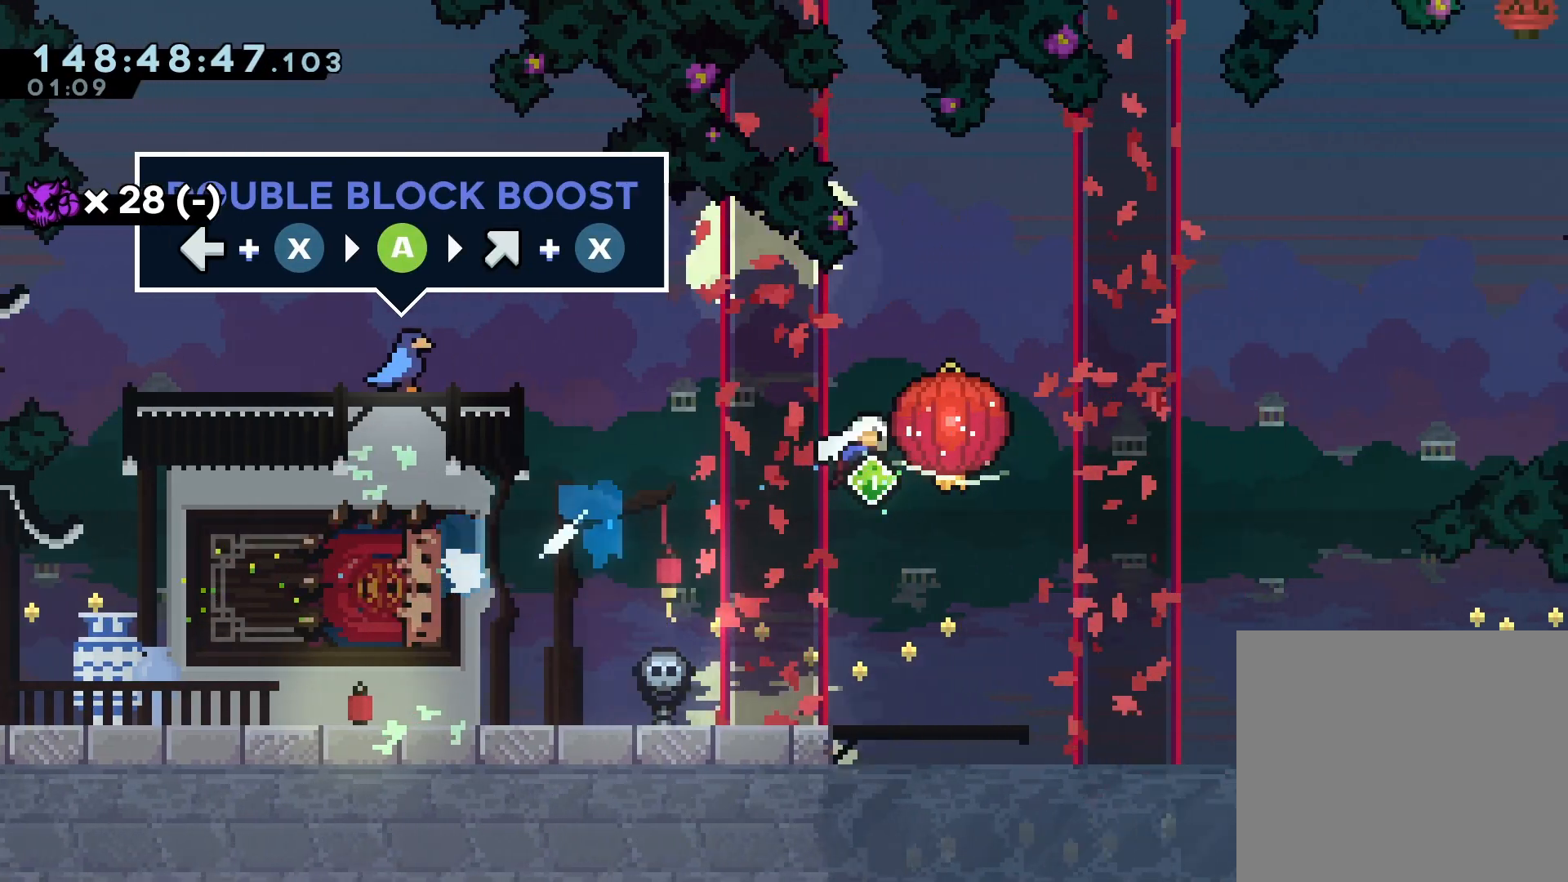
{"buttons": ["R1", "DPAD_UP", "DPAD_RIGHT"], "events": []}
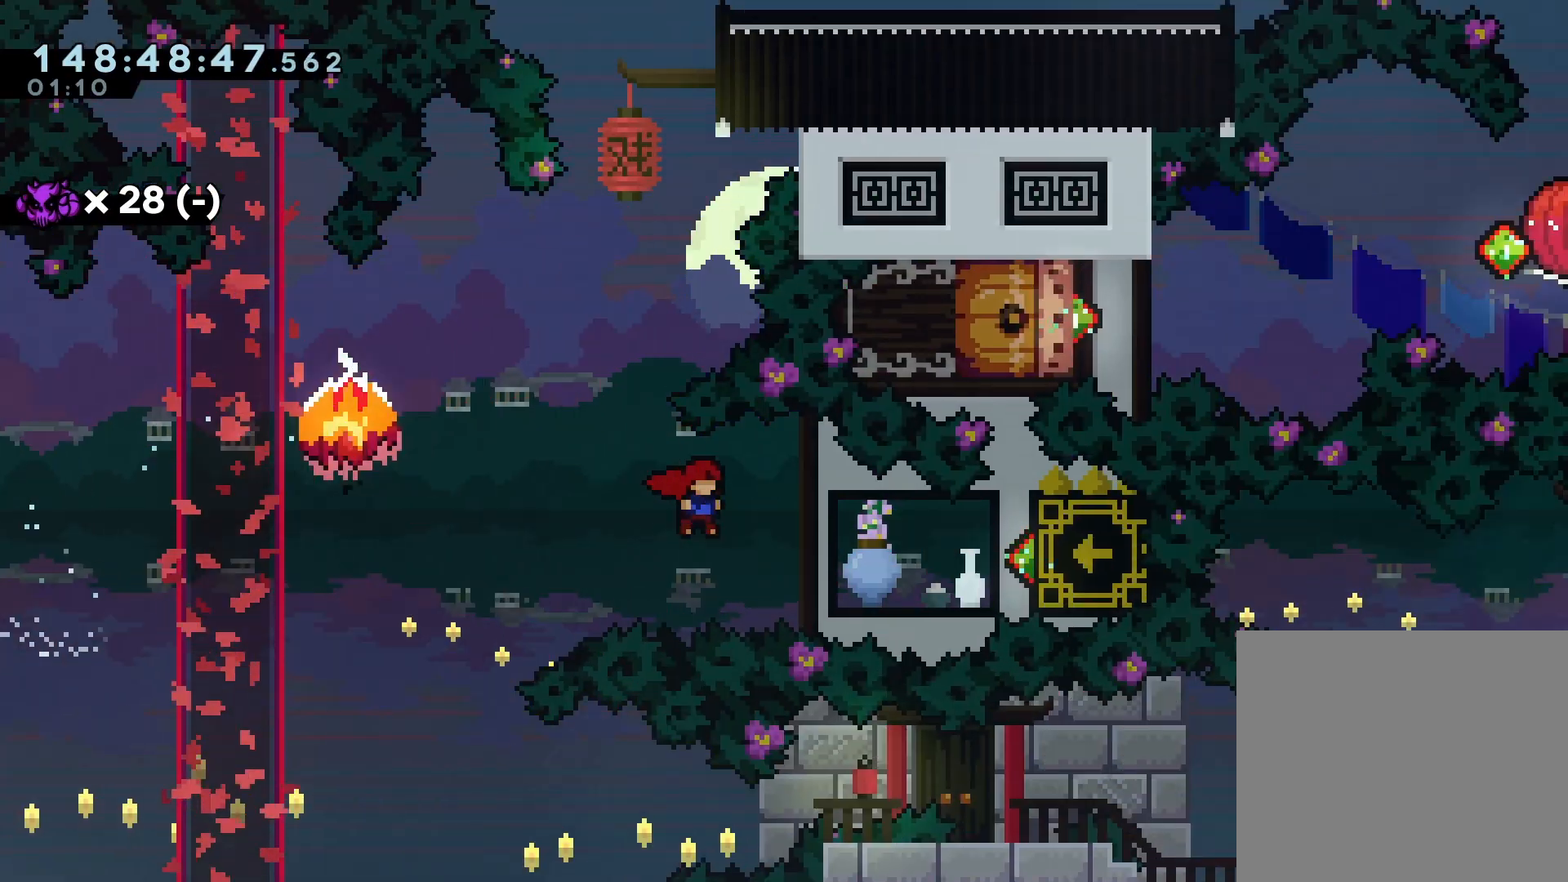
{"buttons": ["R1", "DPAD_LEFT"], "events": [[100, "DPAD_RIGHT", "up"], [167, "SQUARE", "down"], [300, "SQUARE", "up"], [333, "DPAD_UP", "up"], [500, "DPAD_LEFT", "down"]]}
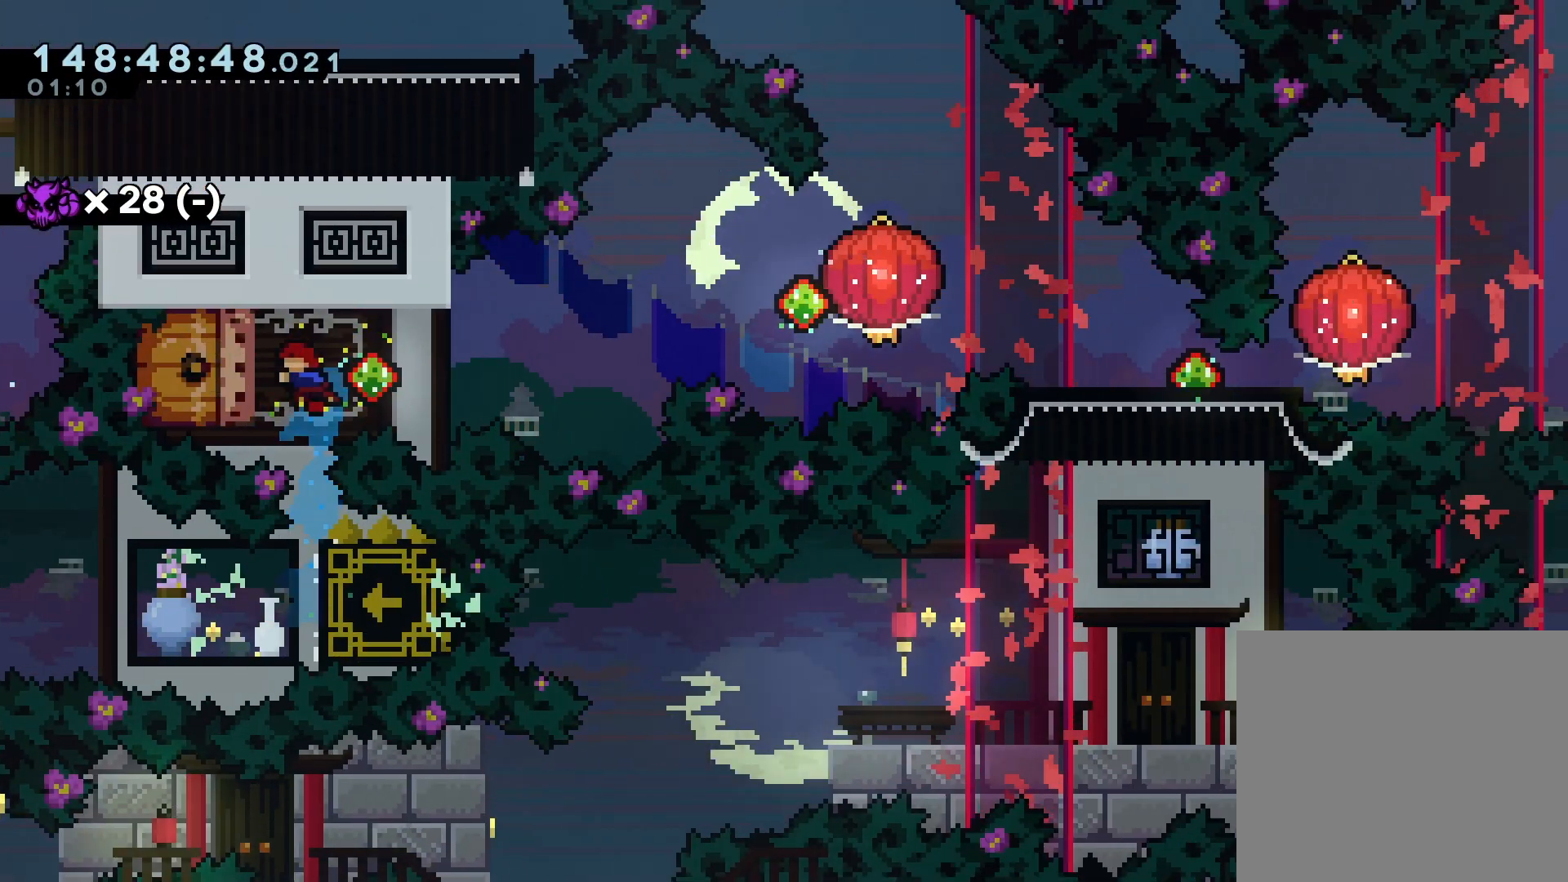
{"buttons": ["R1", "DPAD_RIGHT"], "events": [[67, "SQUARE", "down"], [167, "SQUARE", "up"], [200, "DPAD_LEFT", "up"], [267, "DPAD_RIGHT", "down"], [300, "CROSS", "down"], [333, "CIRCLE", "down"], [333, "CROSS", "up"], [433, "CIRCLE", "up"]]}
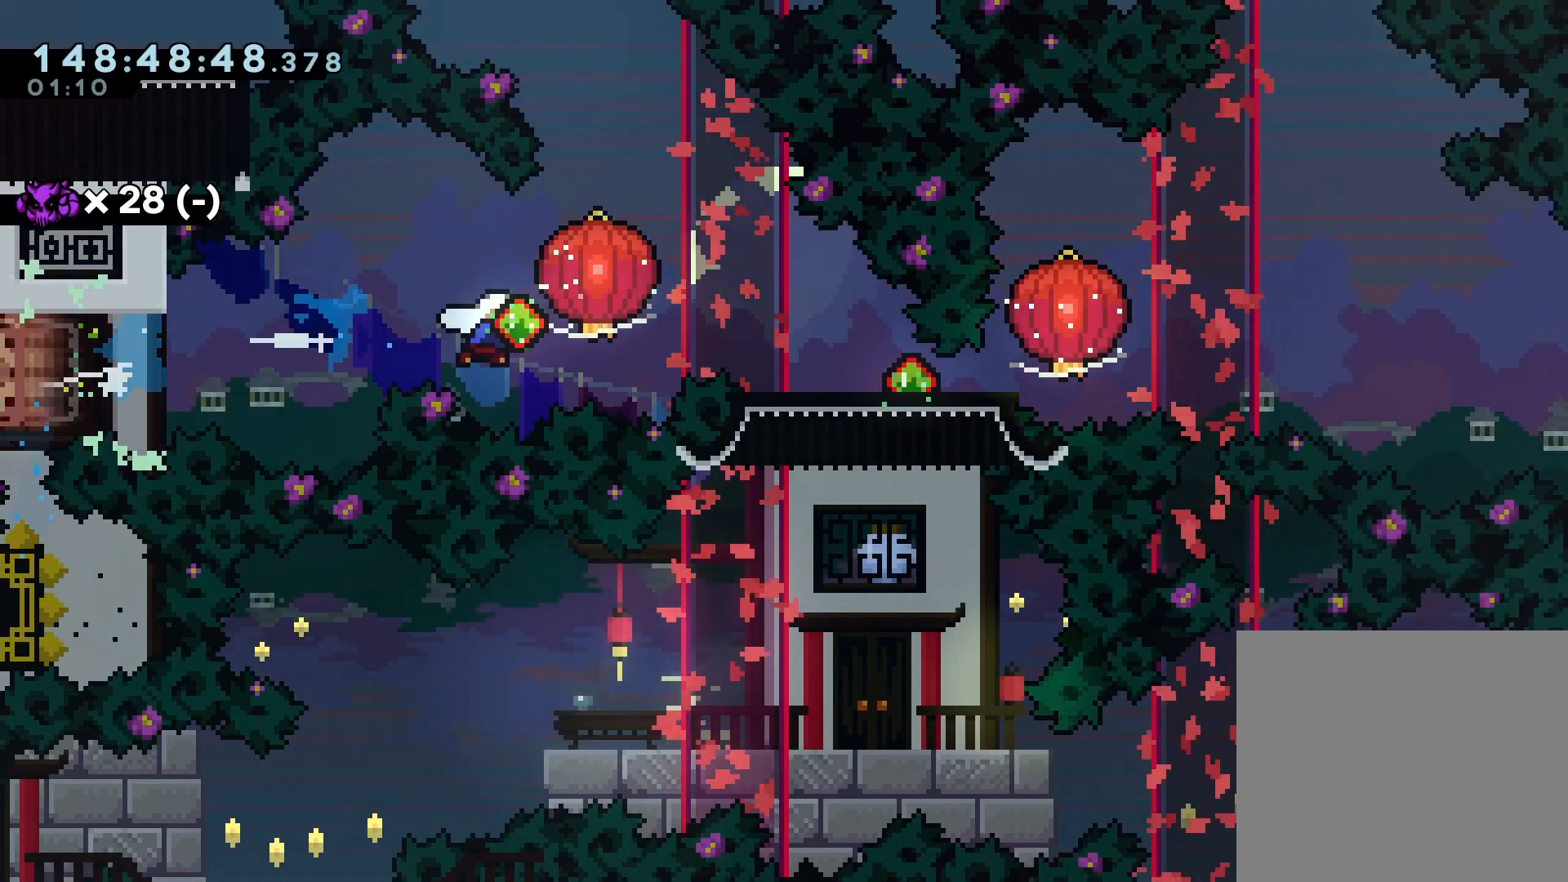
{"buttons": ["R1", "DPAD_DOWN", "DPAD_RIGHT"], "events": [[267, "DPAD_RIGHT", "up"], [333, "DPAD_DOWN", "down"], [333, "SQUARE", "down"], [400, "DPAD_RIGHT", "down"], [500, "SQUARE", "up"]]}